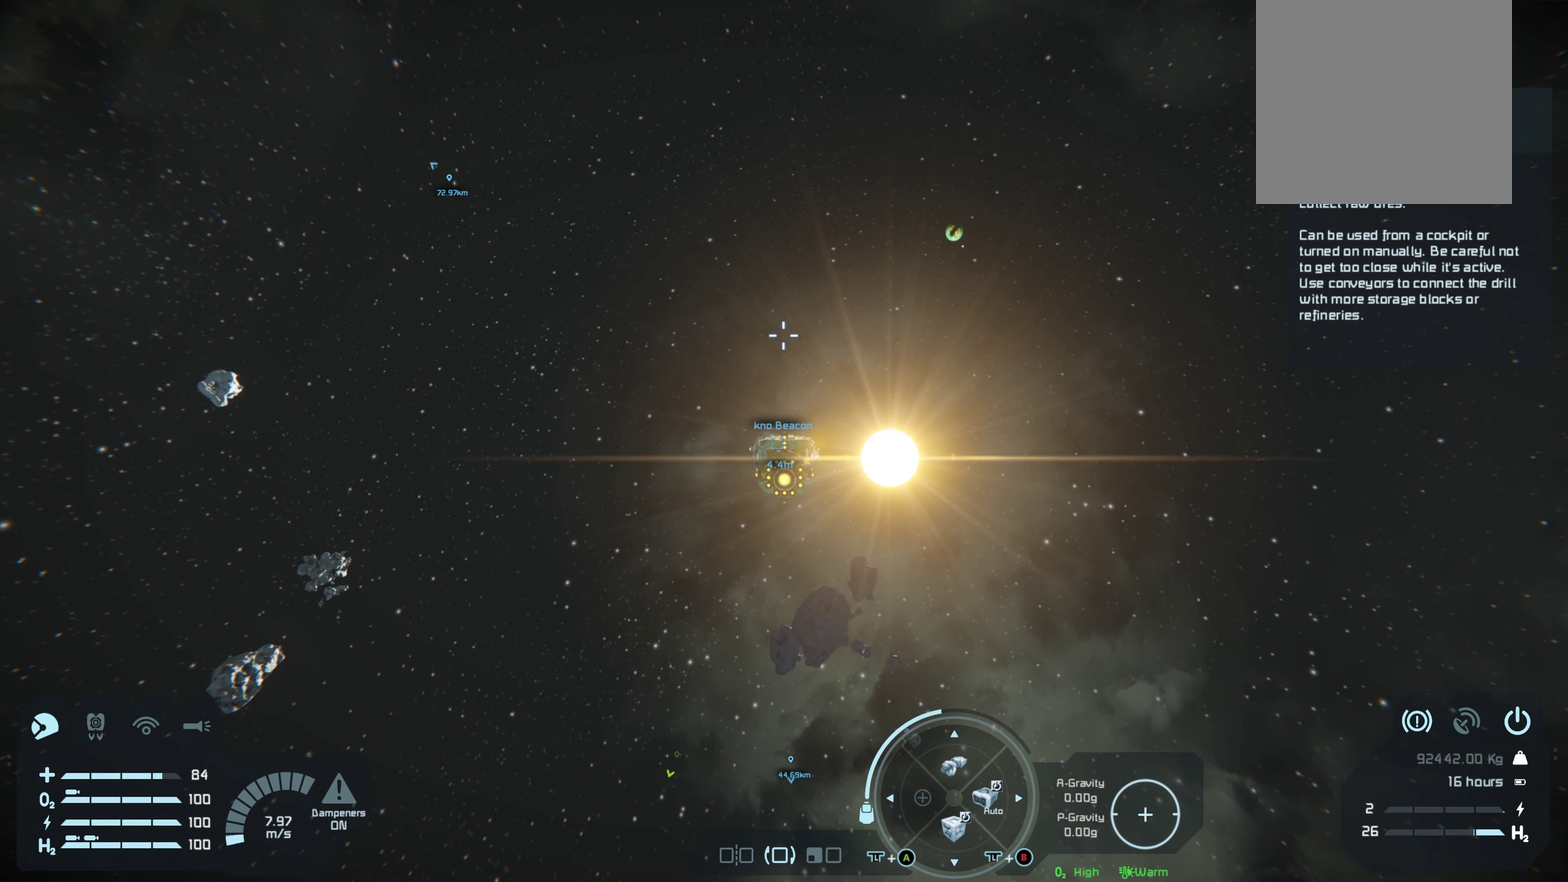
Gameplay with a controller (Xbox layout); each line is a JSON object with the inputs held at the frame after it (dt_ms = milliseconds from this image to that frame). "events" lists button and stick changes between this image and that frame as [ms after this image, input, new state], when the widget could be followed in between. Not read: HOME.
{"dt_ms": 750, "buttons": ["L1", "R1"], "left_stick": "center", "right_stick": "center", "events": [[683, "L1", "down"], [683, "R1", "down"]]}
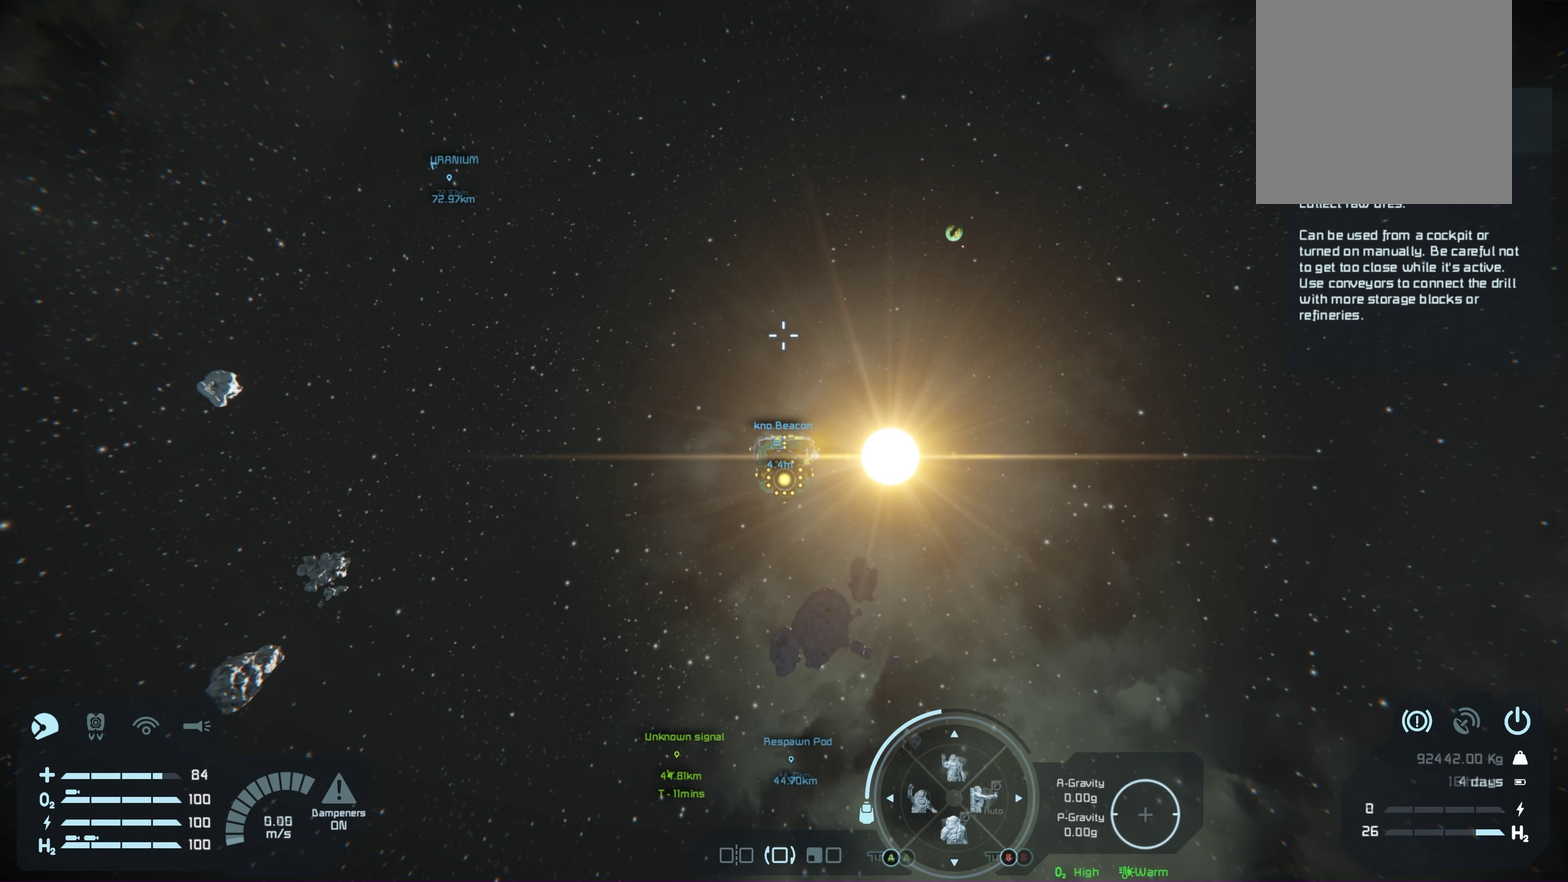
{"dt_ms": 250, "buttons": ["L1", "R1"], "left_stick": "center", "right_stick": "center", "events": []}
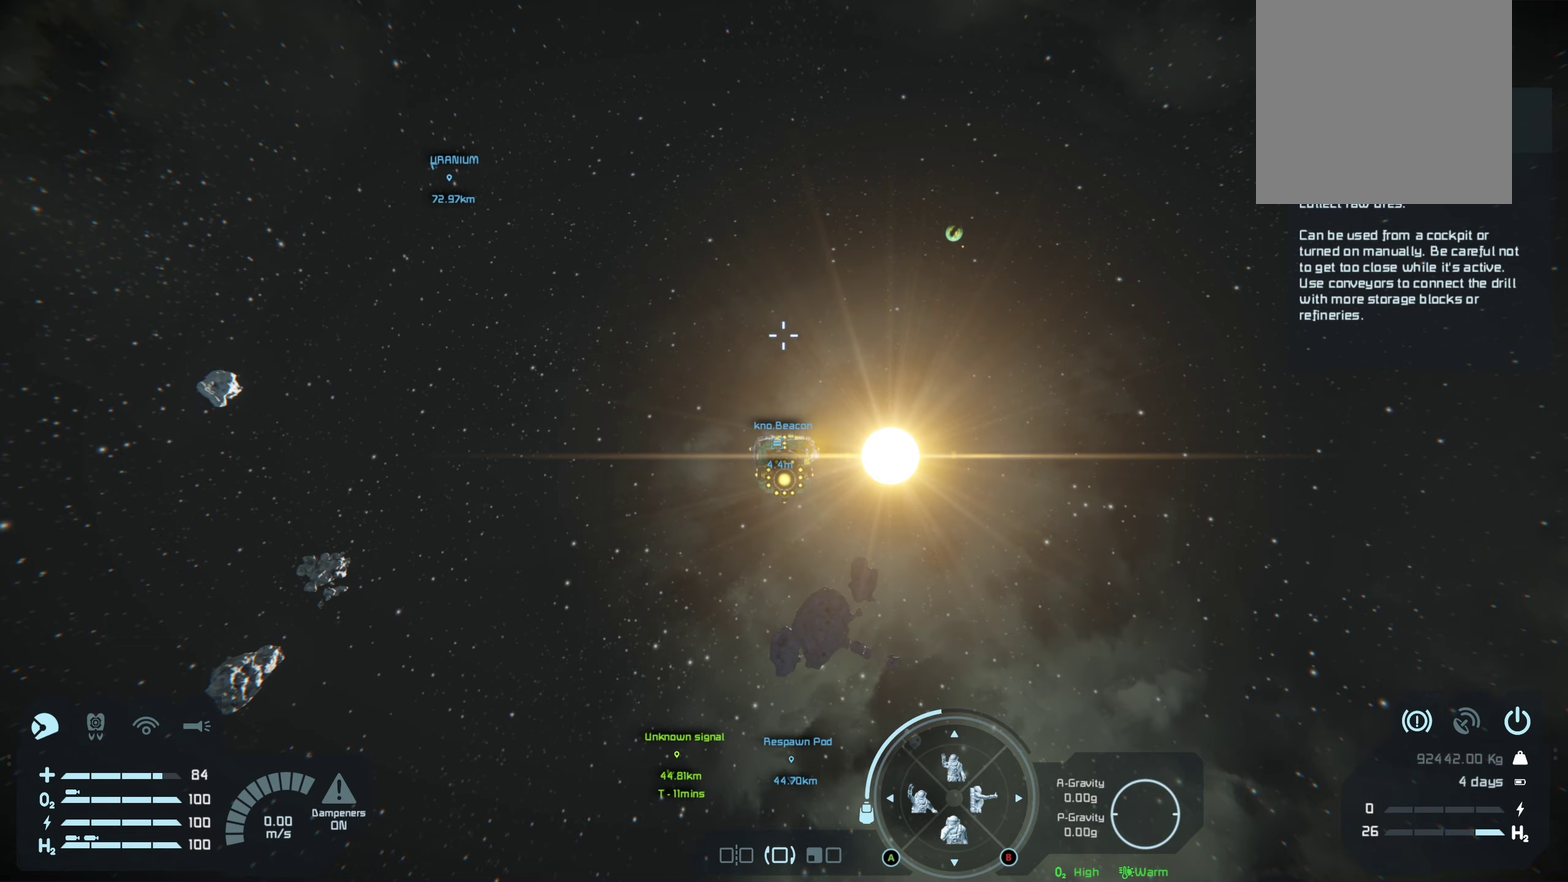
{"dt_ms": 350, "buttons": ["L1", "R1"], "left_stick": "center", "right_stick": "up-left", "events": [[183, "right_stick", "up-left"]]}
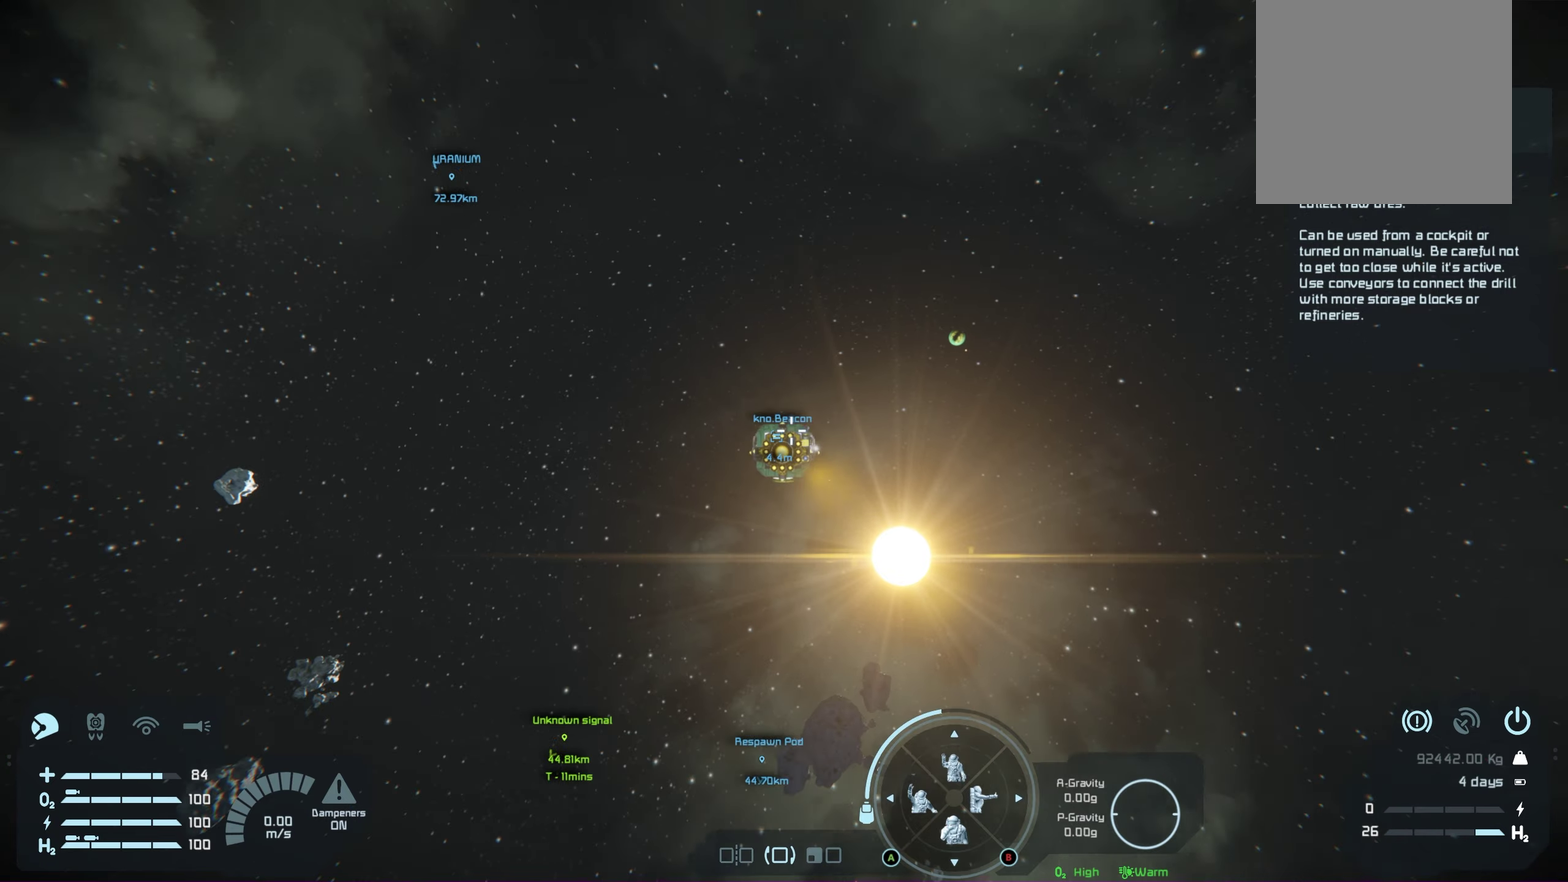
{"dt_ms": 200, "buttons": ["L1", "R1"], "left_stick": "center", "right_stick": "up-left", "events": []}
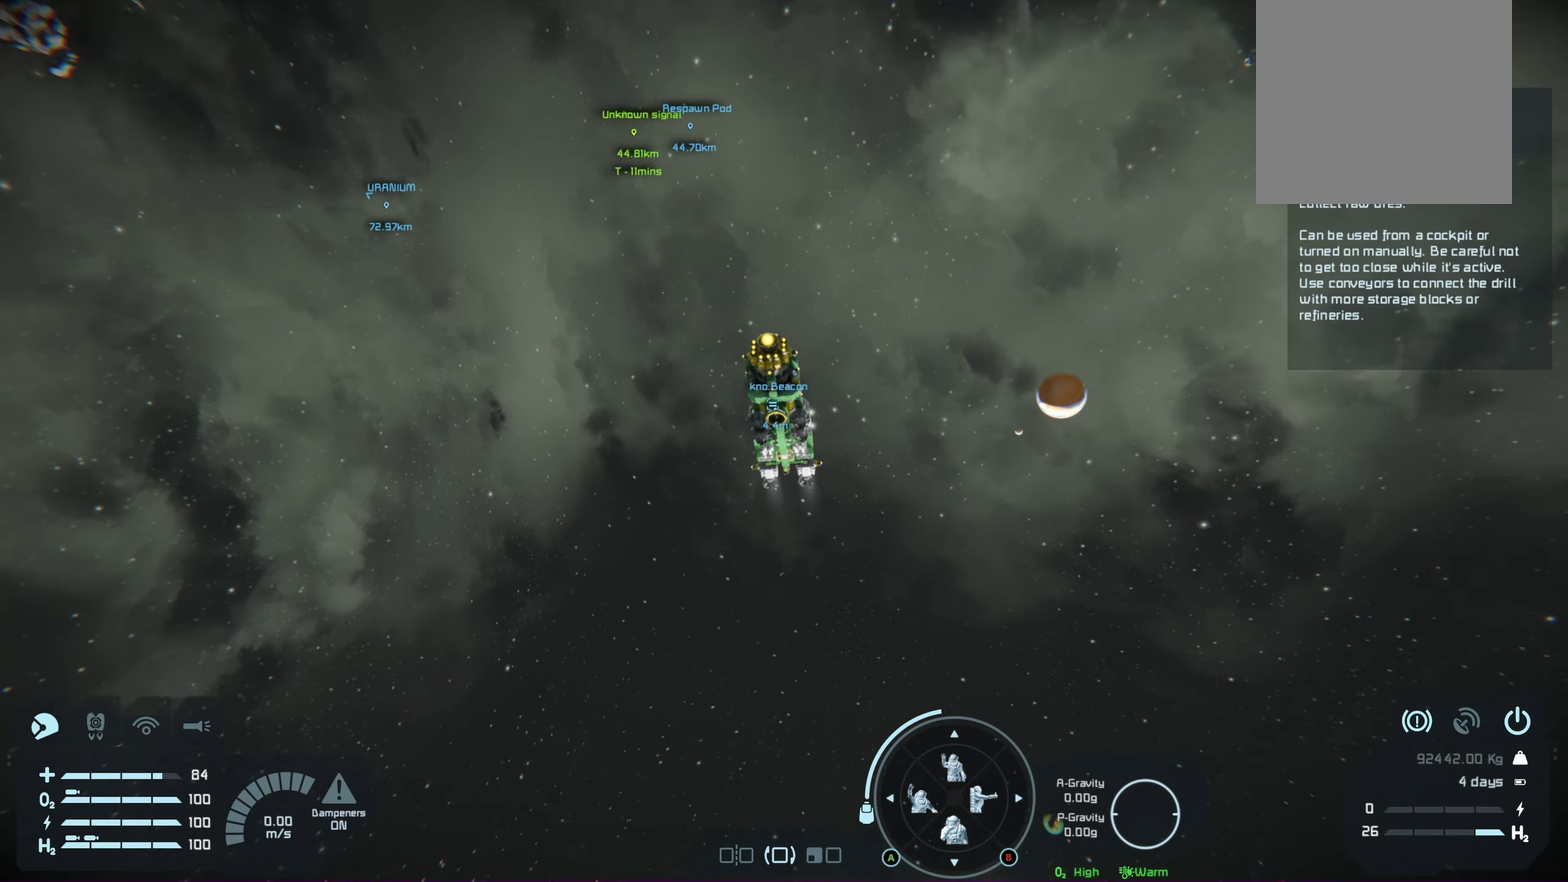
{"dt_ms": 400, "buttons": ["L1", "R1"], "left_stick": "center", "right_stick": "down", "events": [[50, "right_stick", "center"], [267, "right_stick", "down"]]}
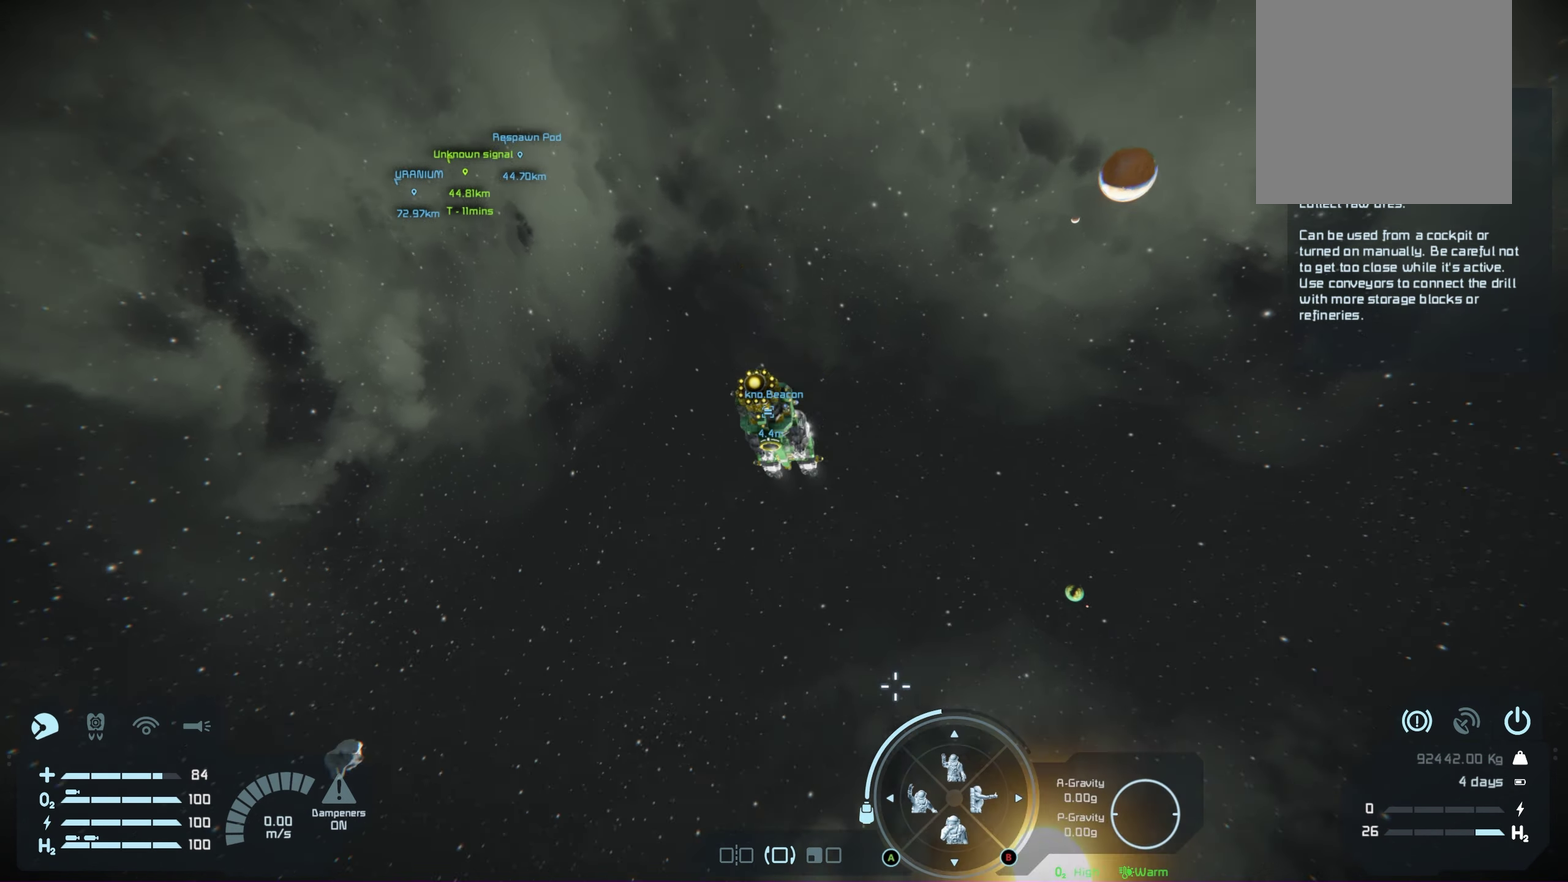
{"dt_ms": 100, "buttons": ["L1", "R1"], "left_stick": "center", "right_stick": "center", "events": [[33, "right_stick", "down-right"], [83, "right_stick", "center"]]}
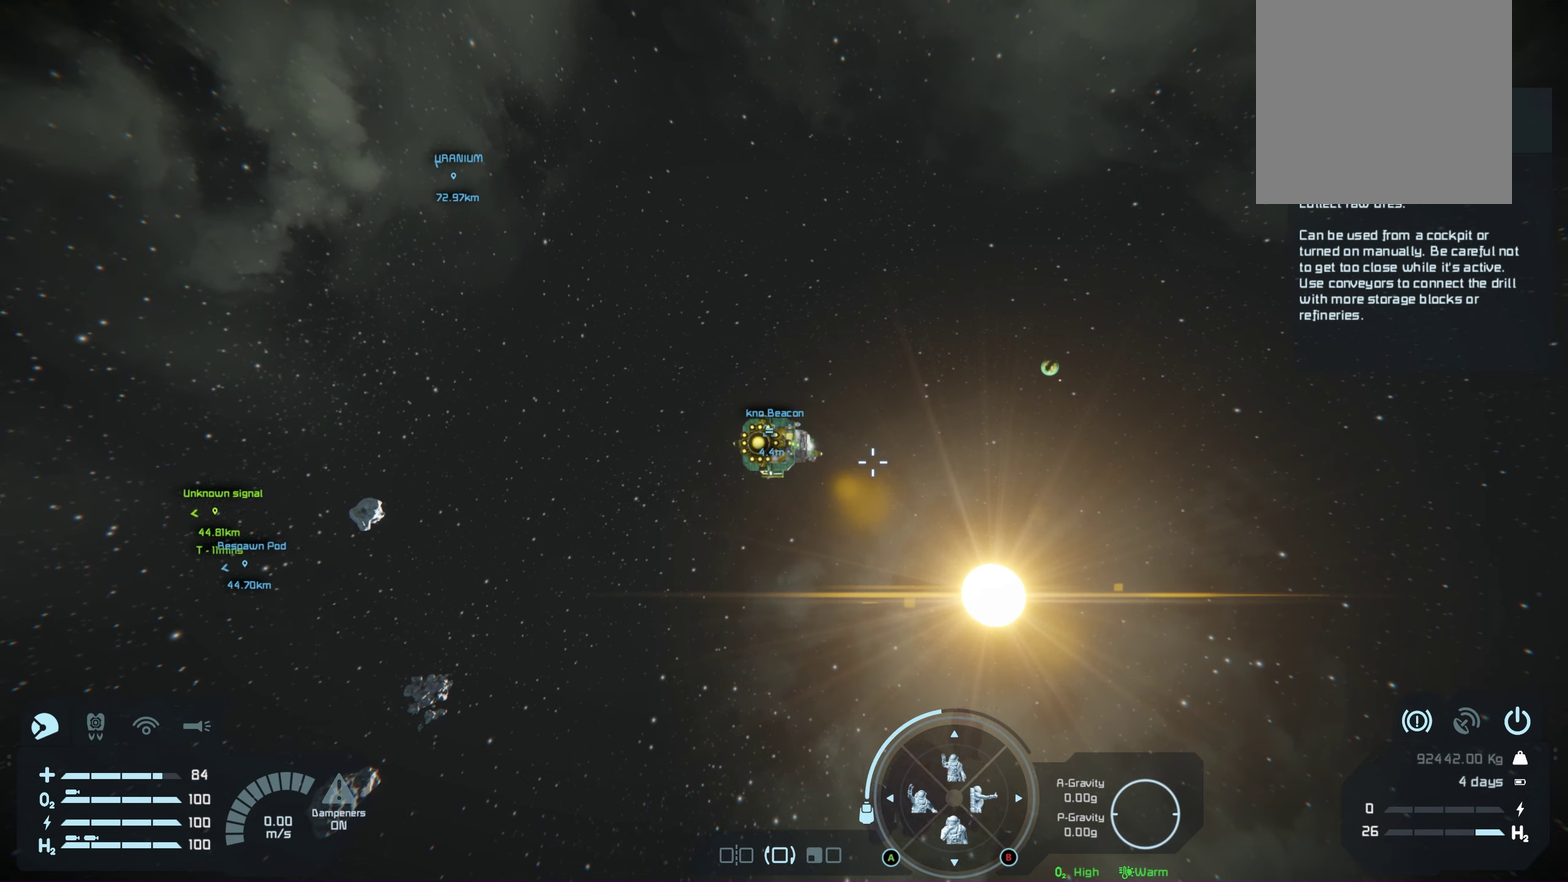
{"dt_ms": 200, "buttons": ["L1", "R1"], "left_stick": "center", "right_stick": "down-right", "events": [[150, "right_stick", "down-right"]]}
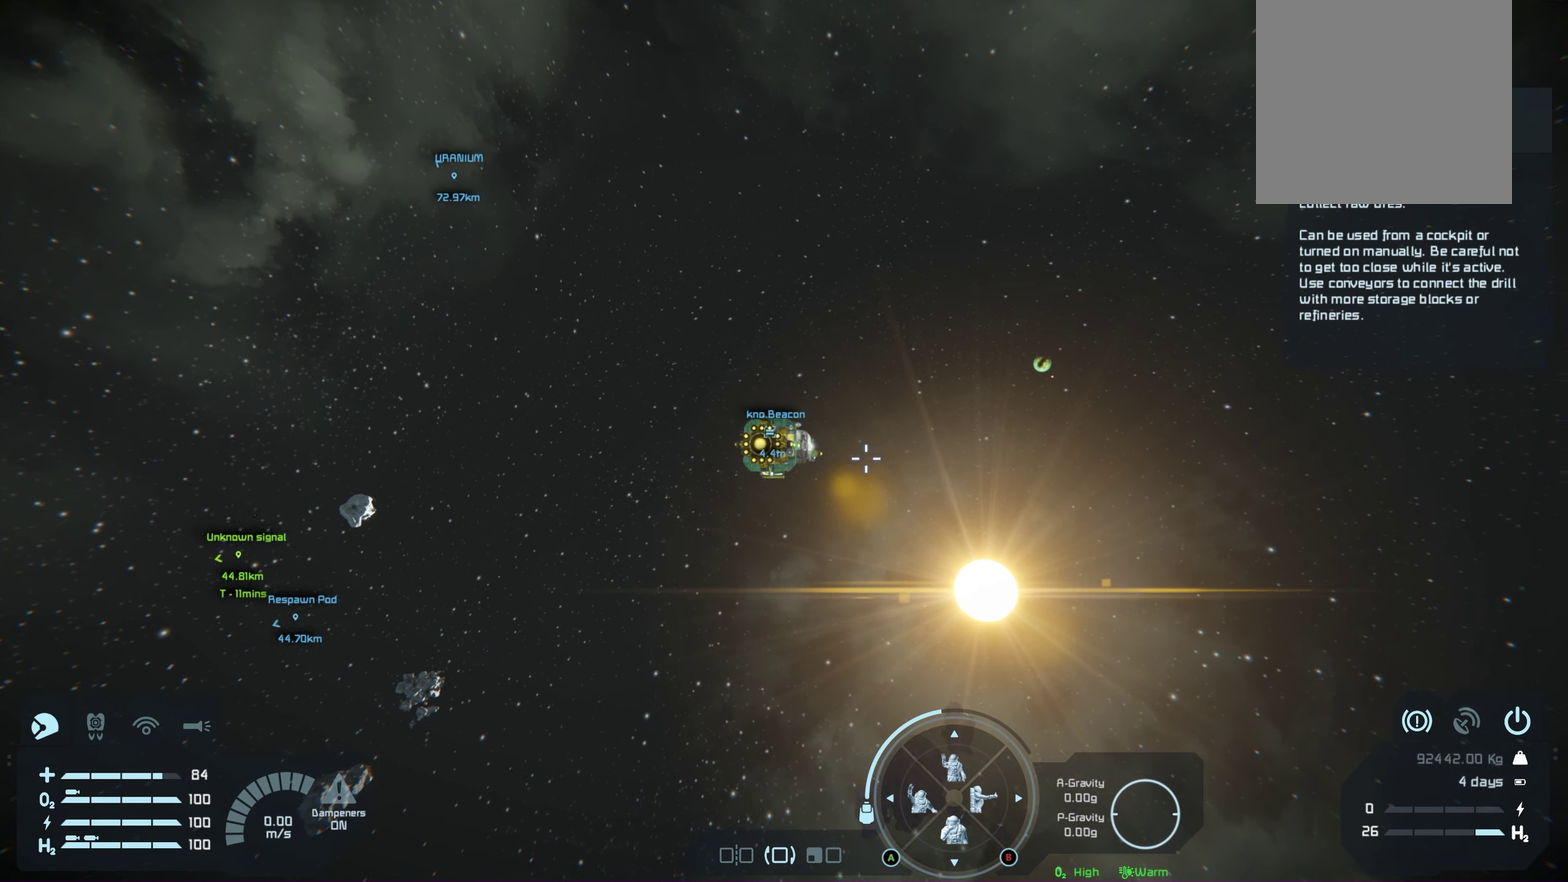
{"dt_ms": 200, "buttons": ["L1", "R1"], "left_stick": "center", "right_stick": "center", "events": [[200, "right_stick", "center"]]}
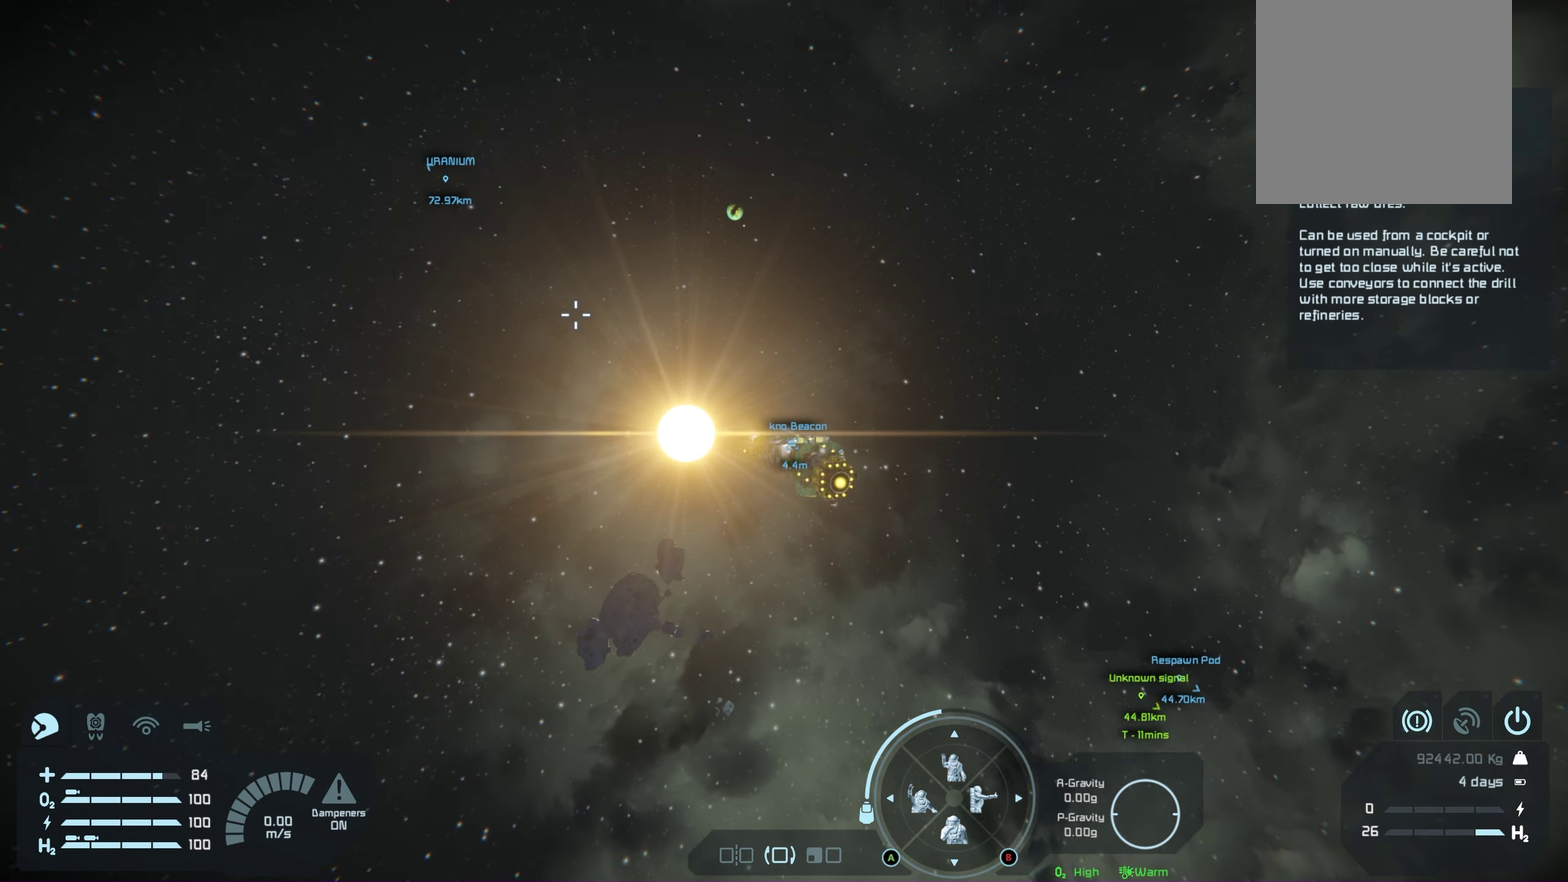
{"dt_ms": 800, "buttons": ["R1"], "left_stick": "center", "right_stick": "up-left", "events": [[283, "right_stick", "left"], [400, "right_stick", "center"], [717, "L1", "up"], [783, "right_stick", "up-left"]]}
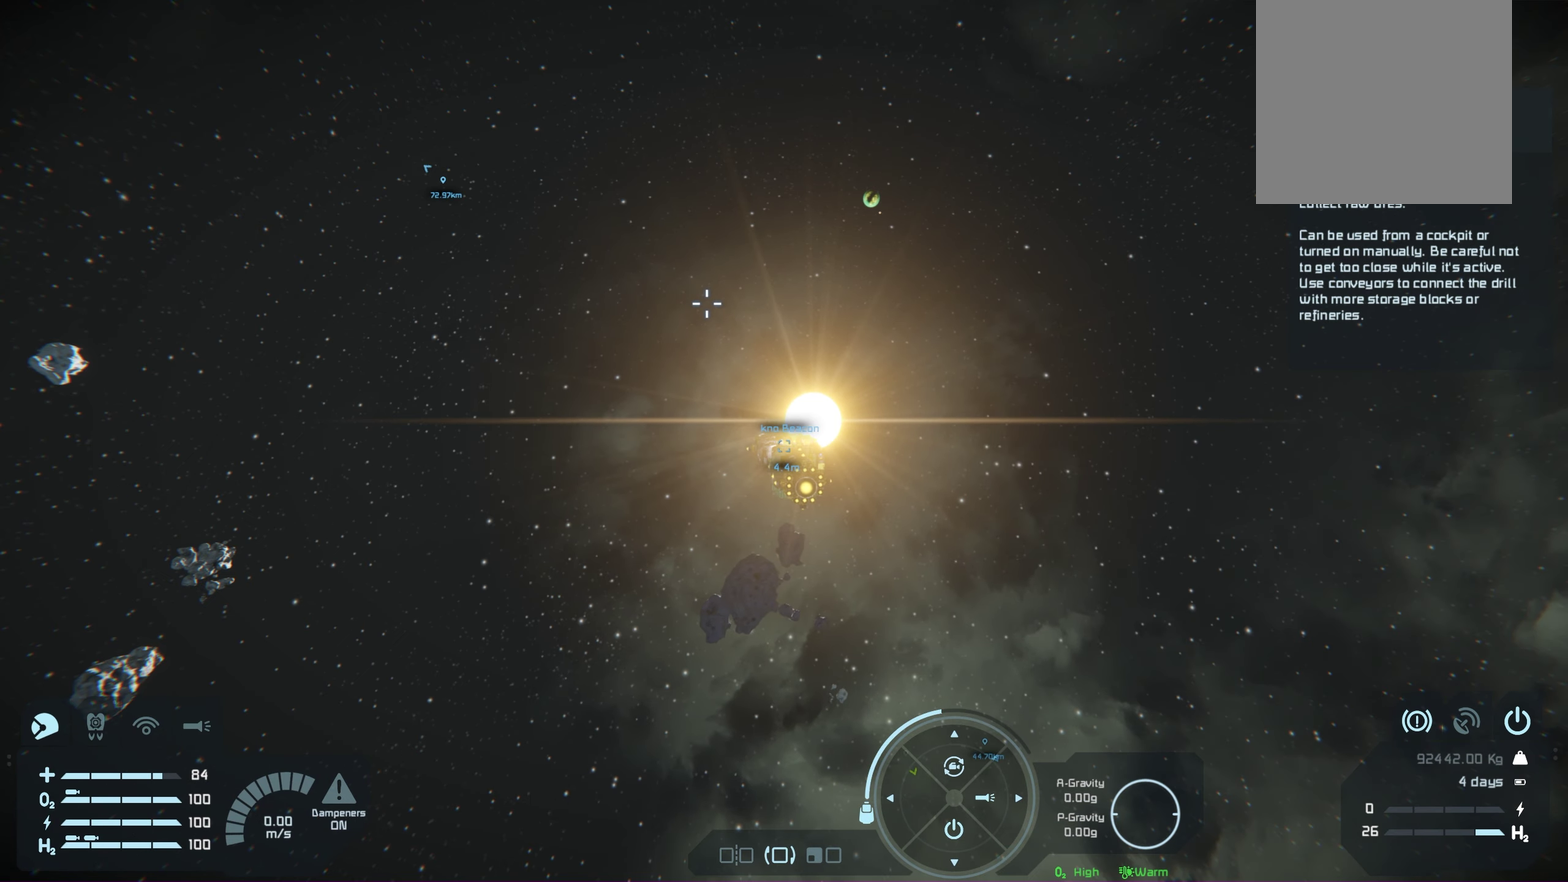
{"dt_ms": 250, "buttons": ["R1"], "left_stick": "center", "right_stick": "up-left", "events": []}
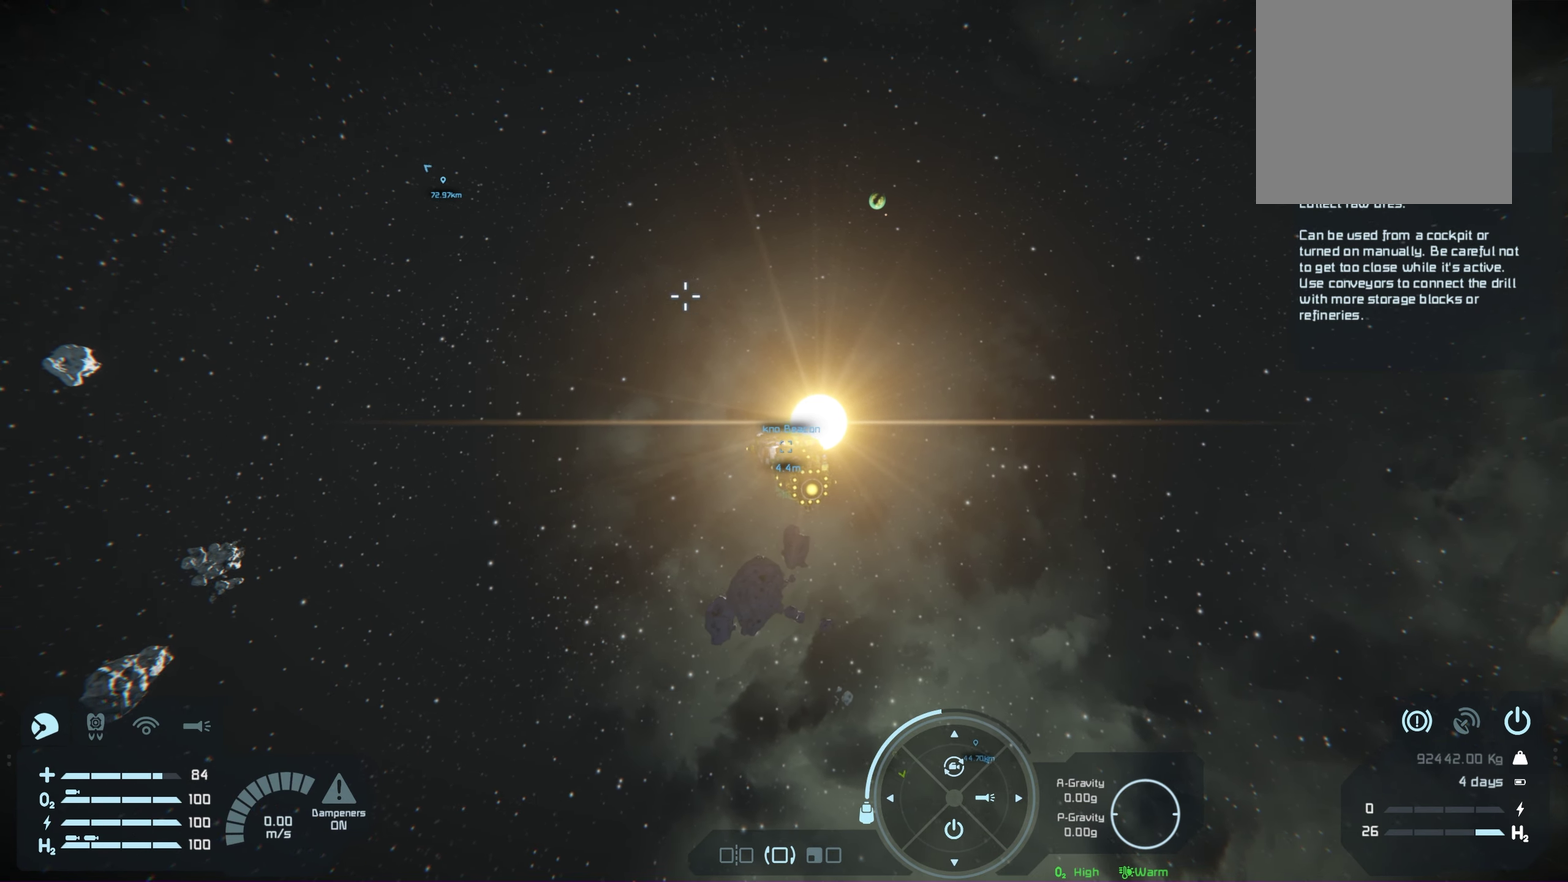
{"dt_ms": 650, "buttons": [], "left_stick": "center", "right_stick": "center", "events": [[483, "right_stick", "center"], [567, "R1", "up"]]}
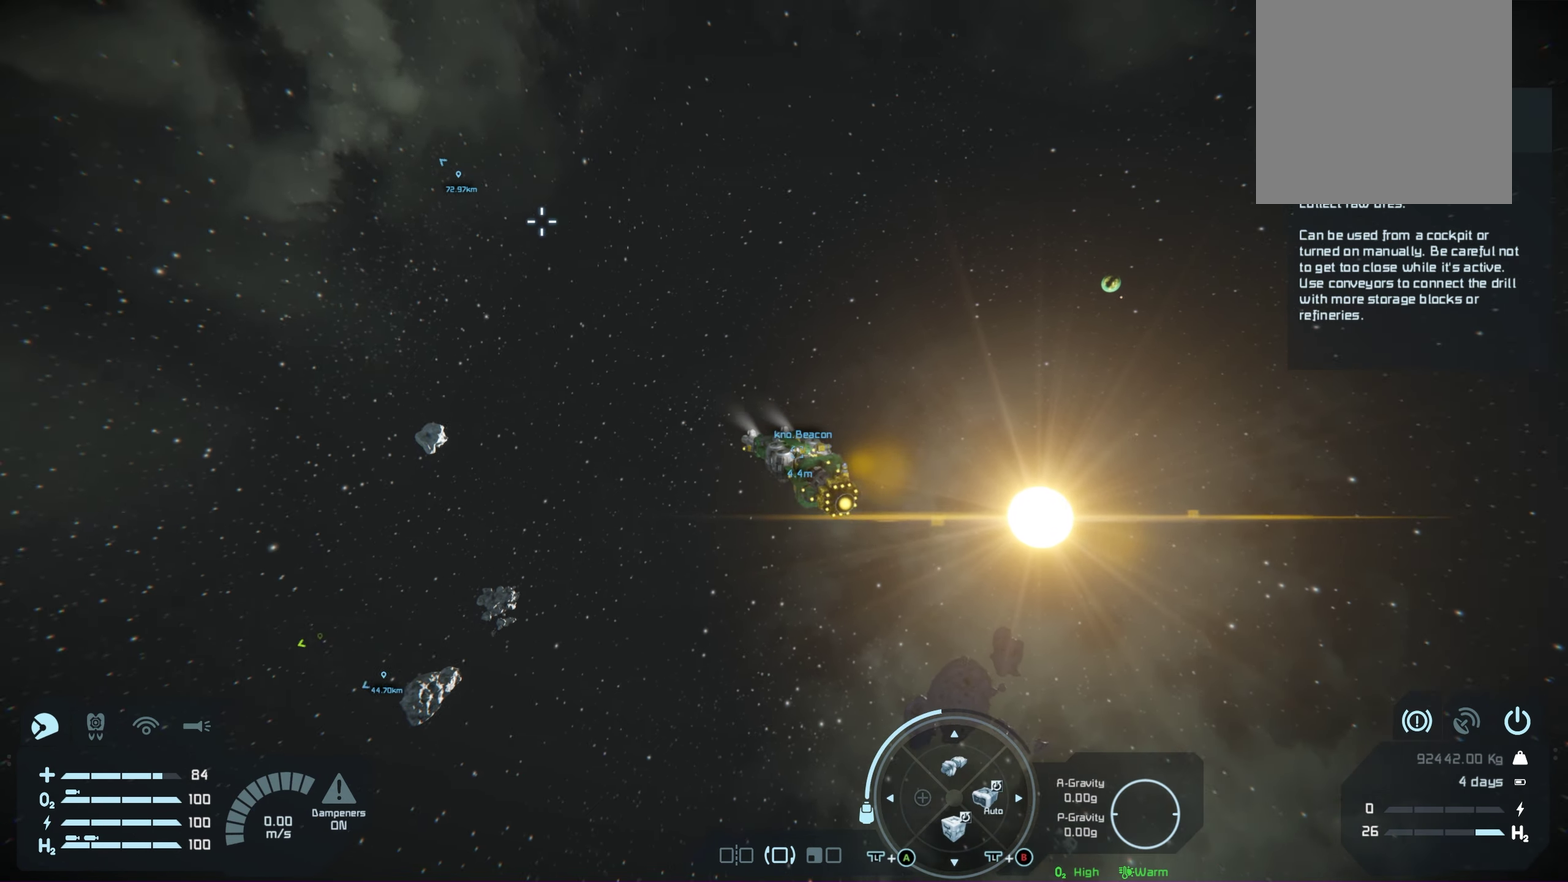
{"dt_ms": 350, "buttons": [], "left_stick": "center", "right_stick": "center", "events": []}
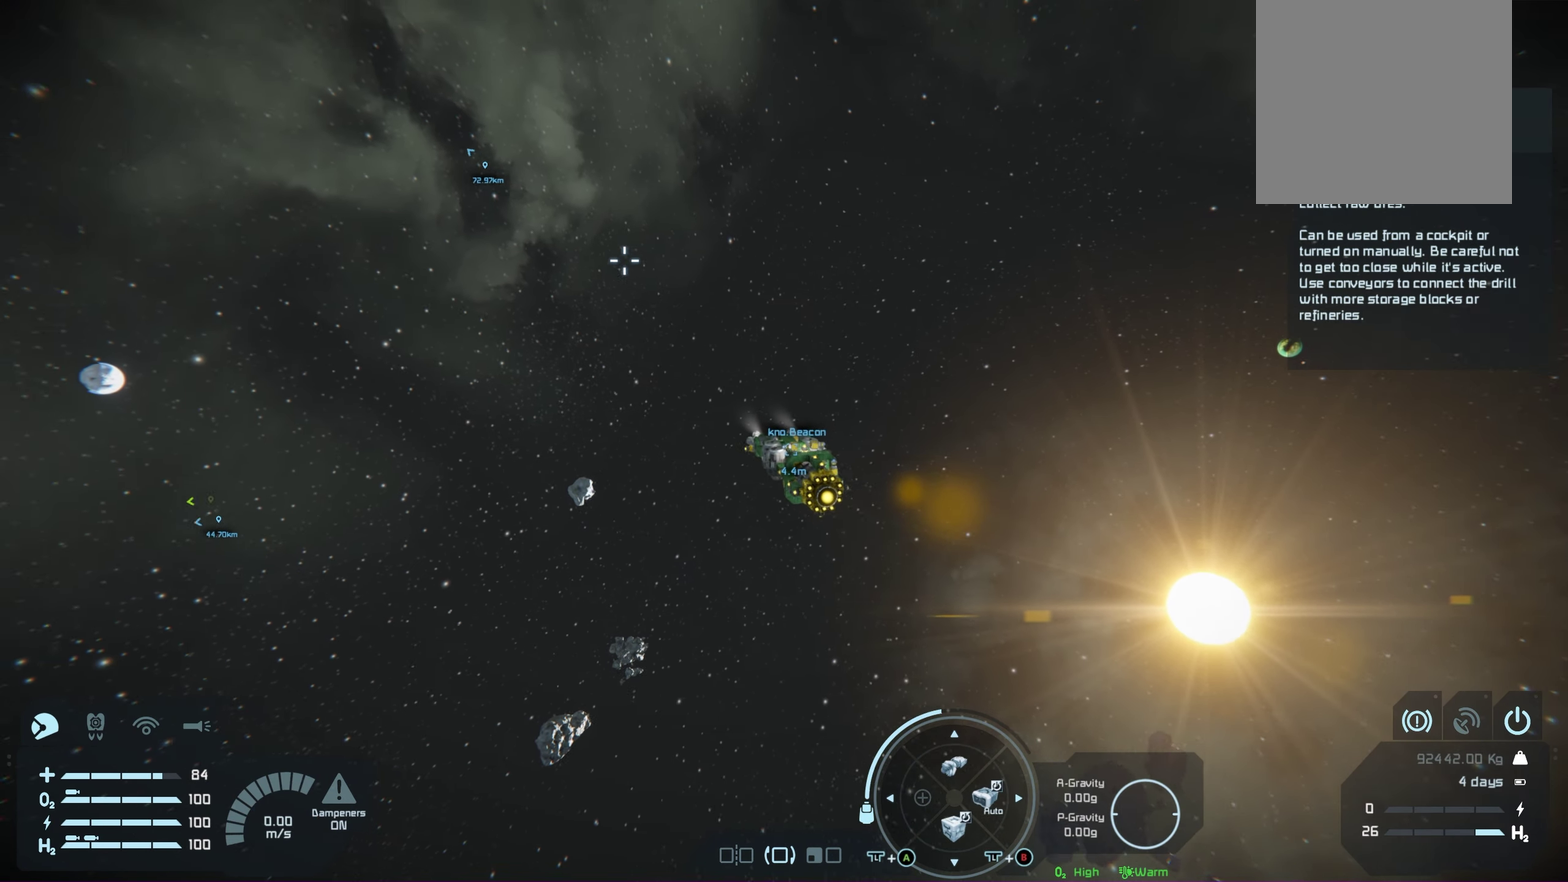
{"dt_ms": 750, "buttons": [], "left_stick": "center", "right_stick": "center", "events": [[33, "right_stick", "up-left"], [683, "right_stick", "center"]]}
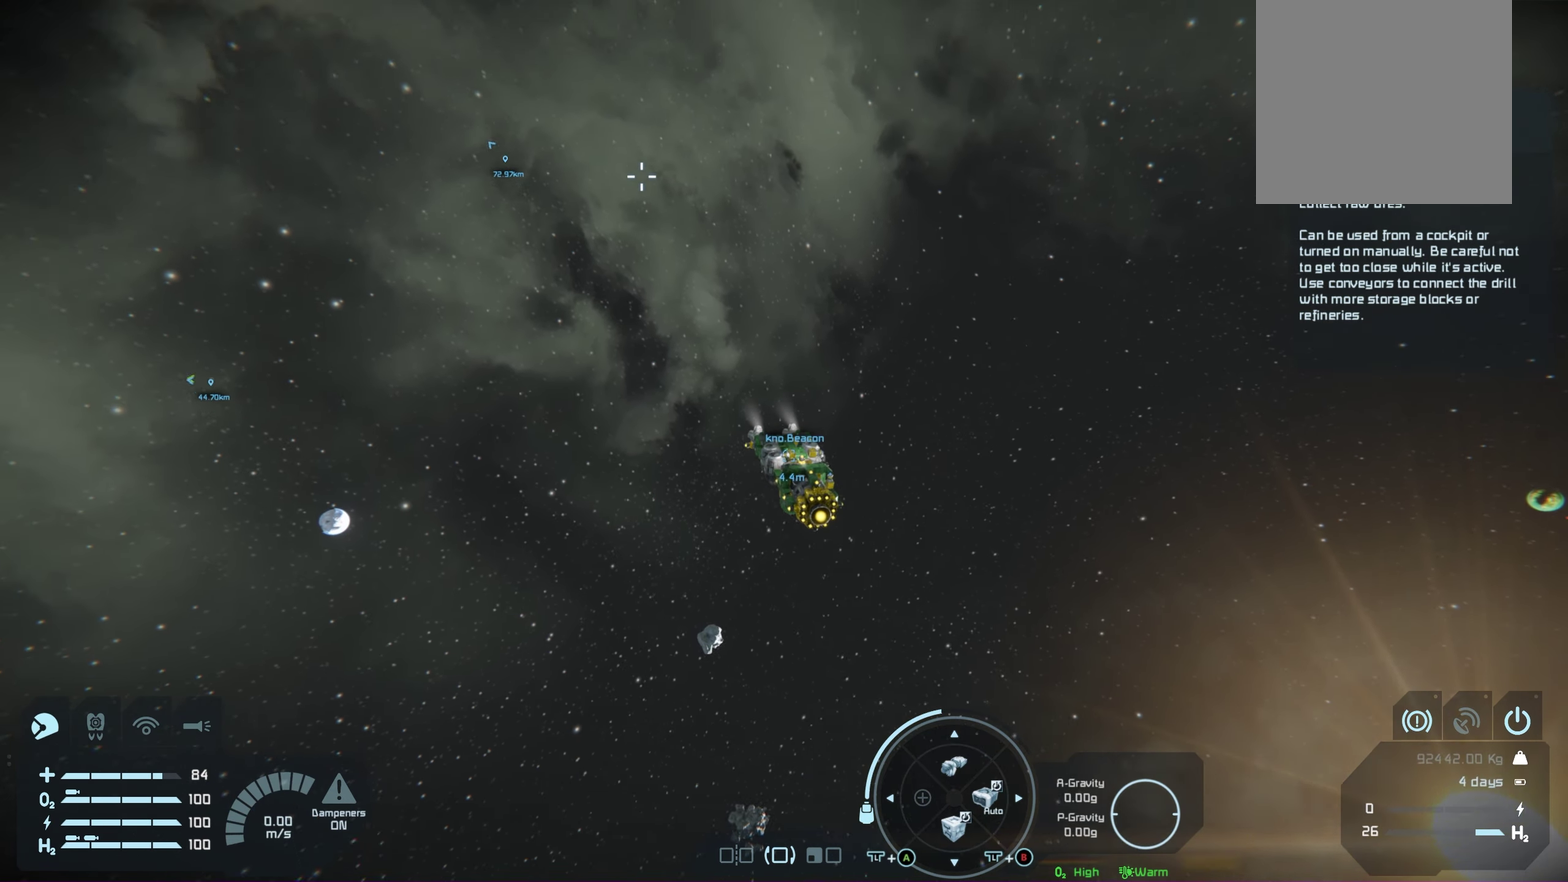
{"dt_ms": 250, "buttons": [], "left_stick": "center", "right_stick": "left", "events": [[150, "right_stick", "left"]]}
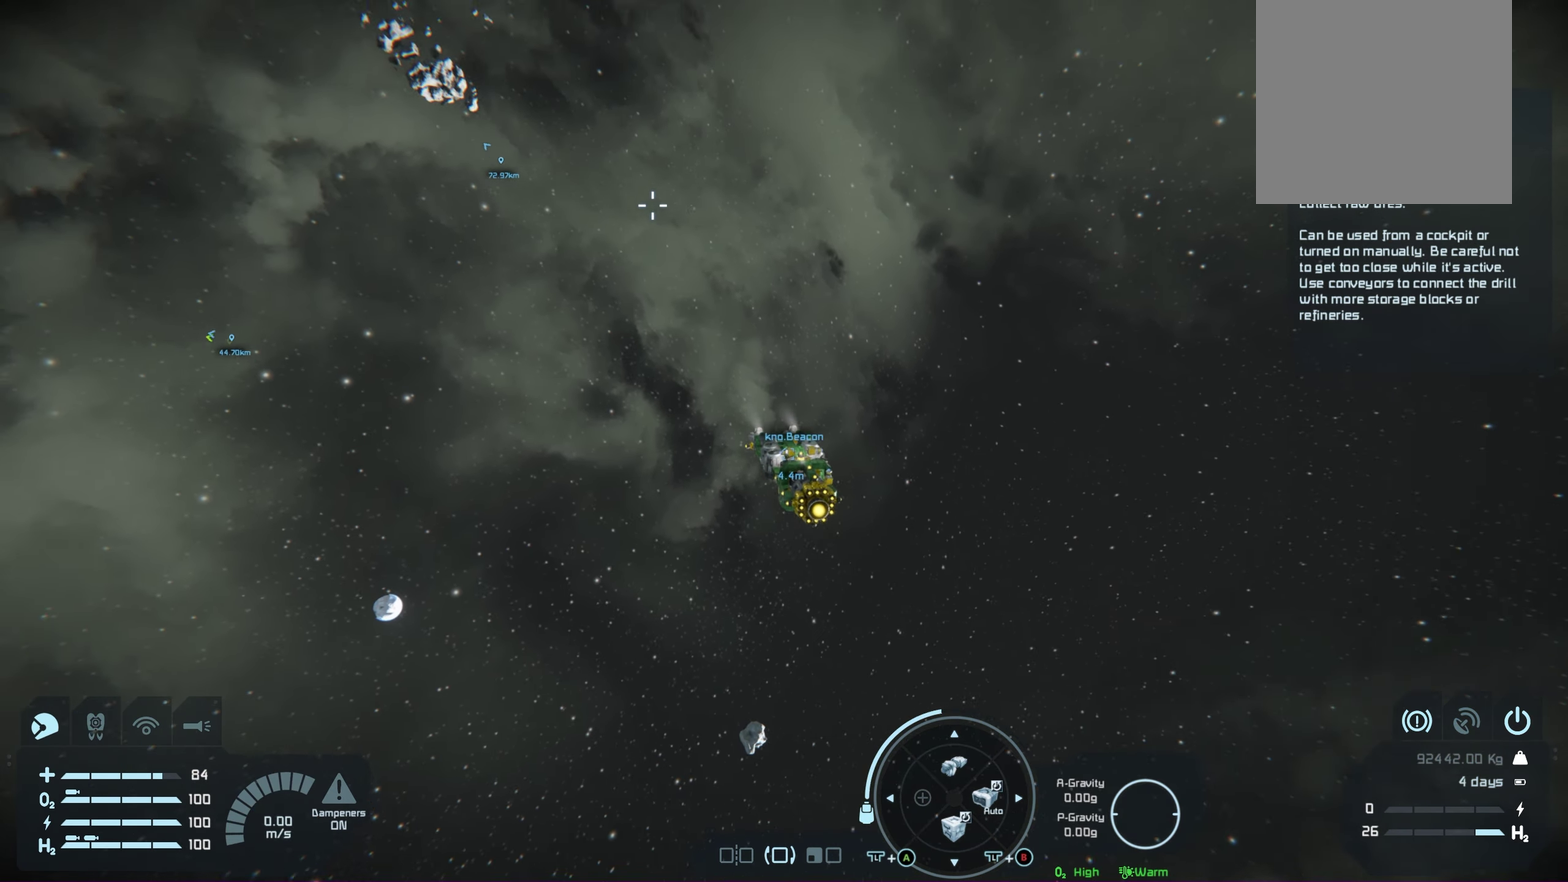
{"dt_ms": 500, "buttons": [], "left_stick": "center", "right_stick": "center", "events": [[67, "right_stick", "down-left"], [167, "right_stick", "center"]]}
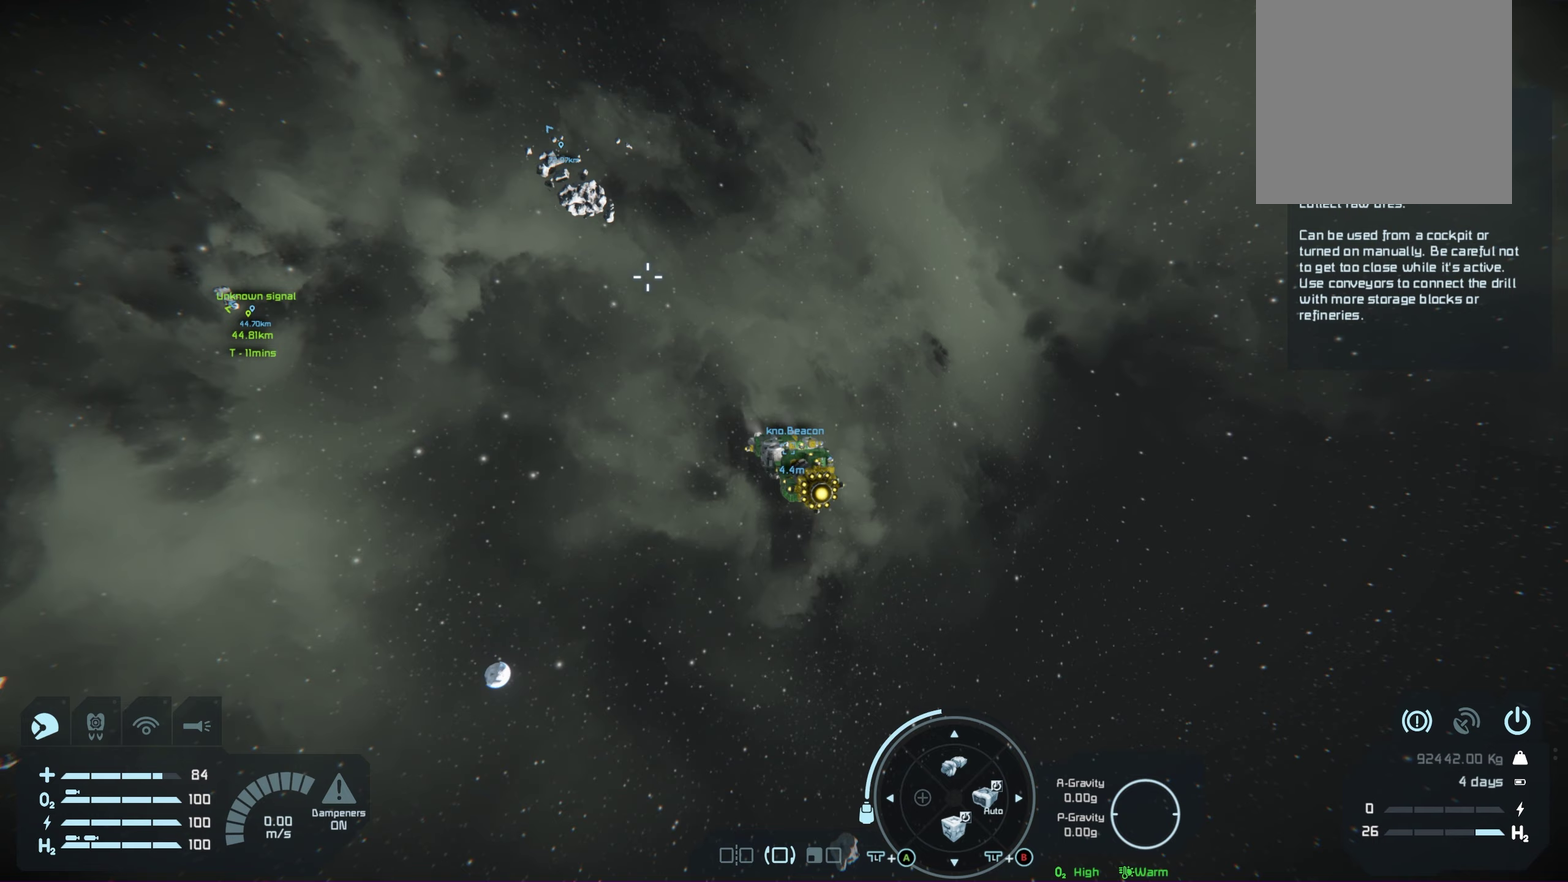
{"dt_ms": 650, "buttons": [], "left_stick": "center", "right_stick": "right", "events": [[50, "right_stick", "left"], [133, "right_stick", "up-left"], [517, "right_stick", "center"], [633, "right_stick", "right"]]}
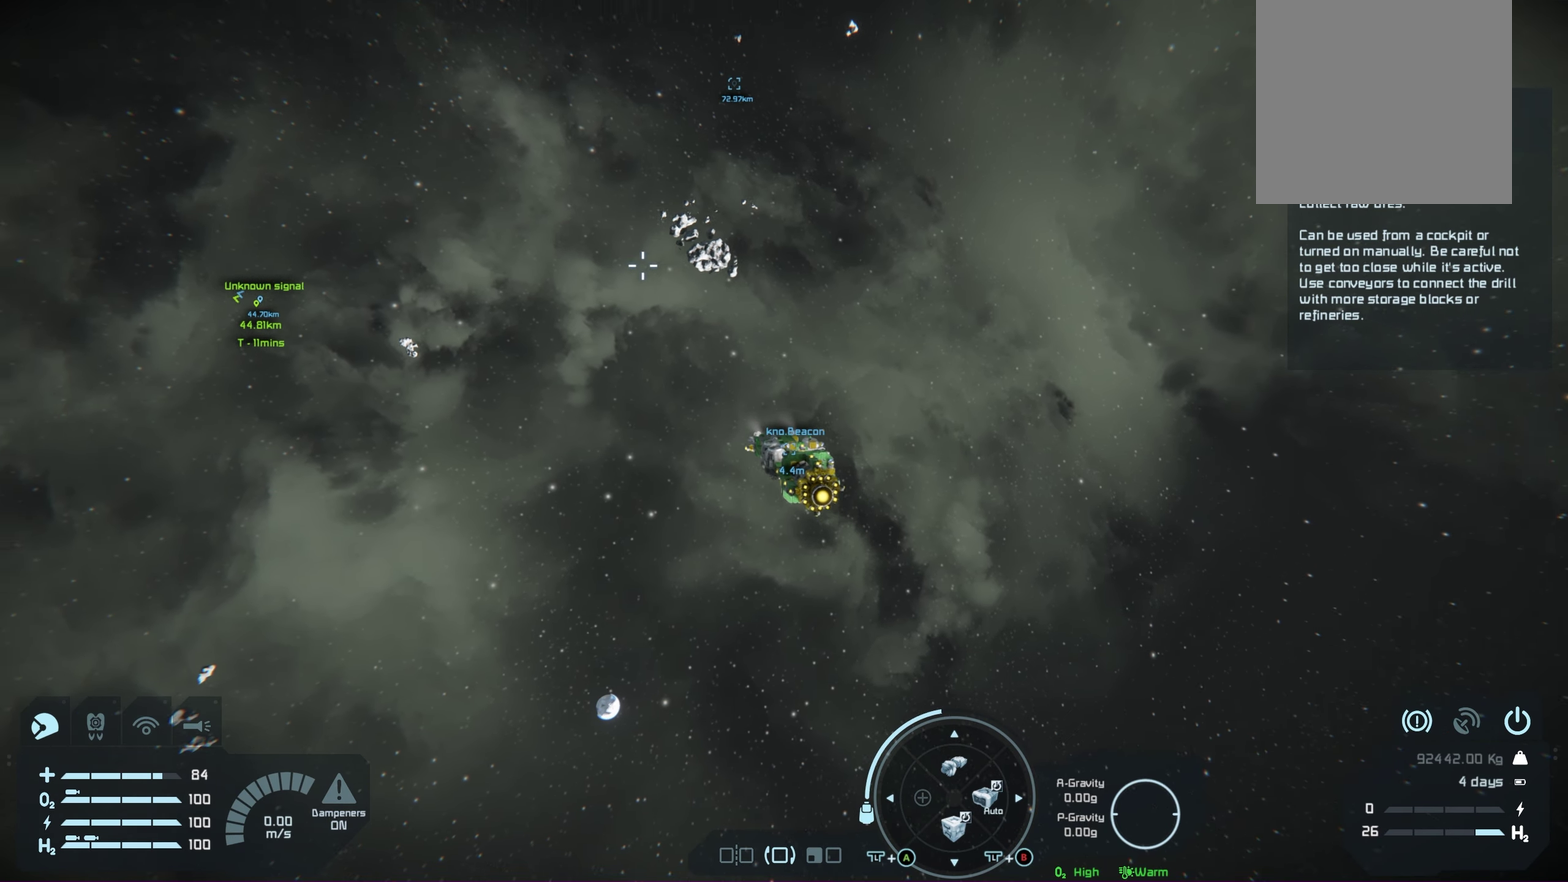
{"dt_ms": 350, "buttons": [], "left_stick": "center", "right_stick": "right", "events": [[133, "right_stick", "up-right"], [250, "right_stick", "right"]]}
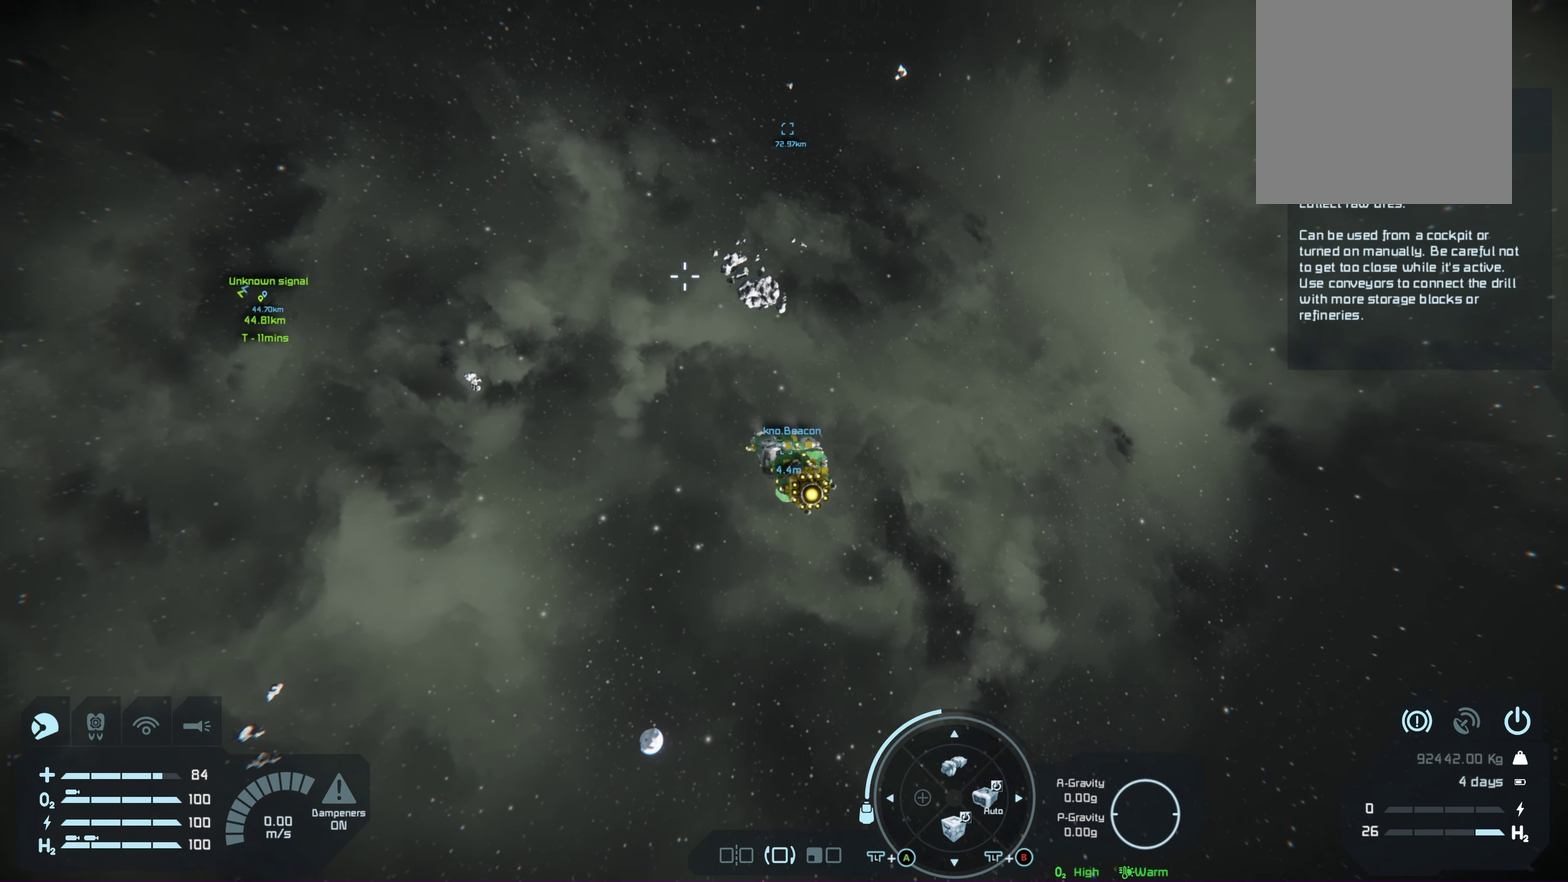
{"dt_ms": 500, "buttons": [], "left_stick": "center", "right_stick": "center", "events": [[233, "right_stick", "up-right"], [283, "right_stick", "center"]]}
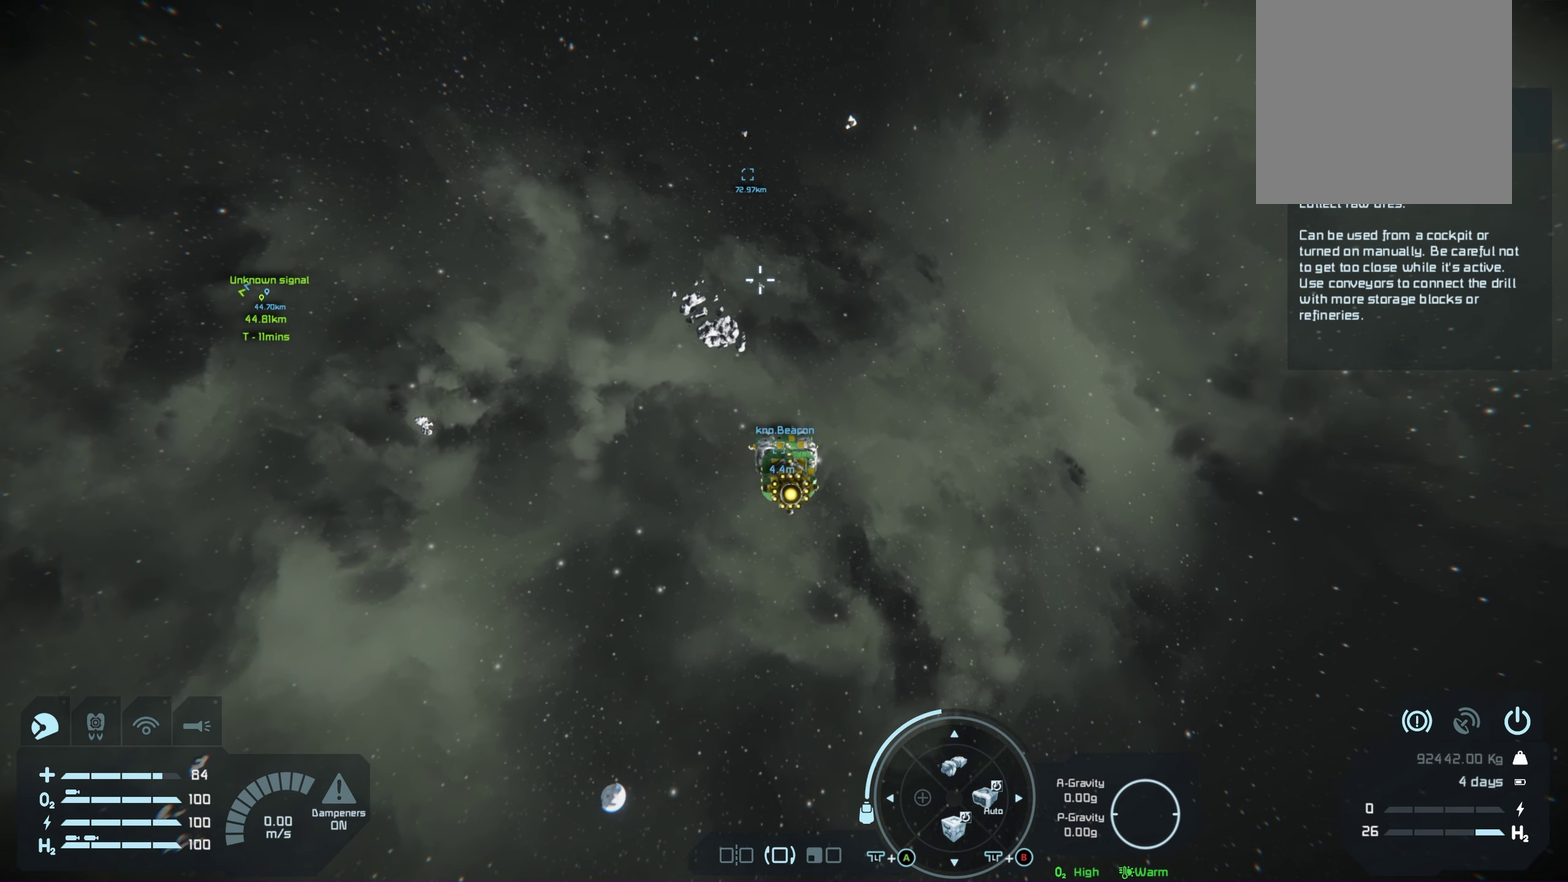
{"dt_ms": 500, "buttons": [], "left_stick": "center", "right_stick": "up-left", "events": [[150, "right_stick", "up-left"]]}
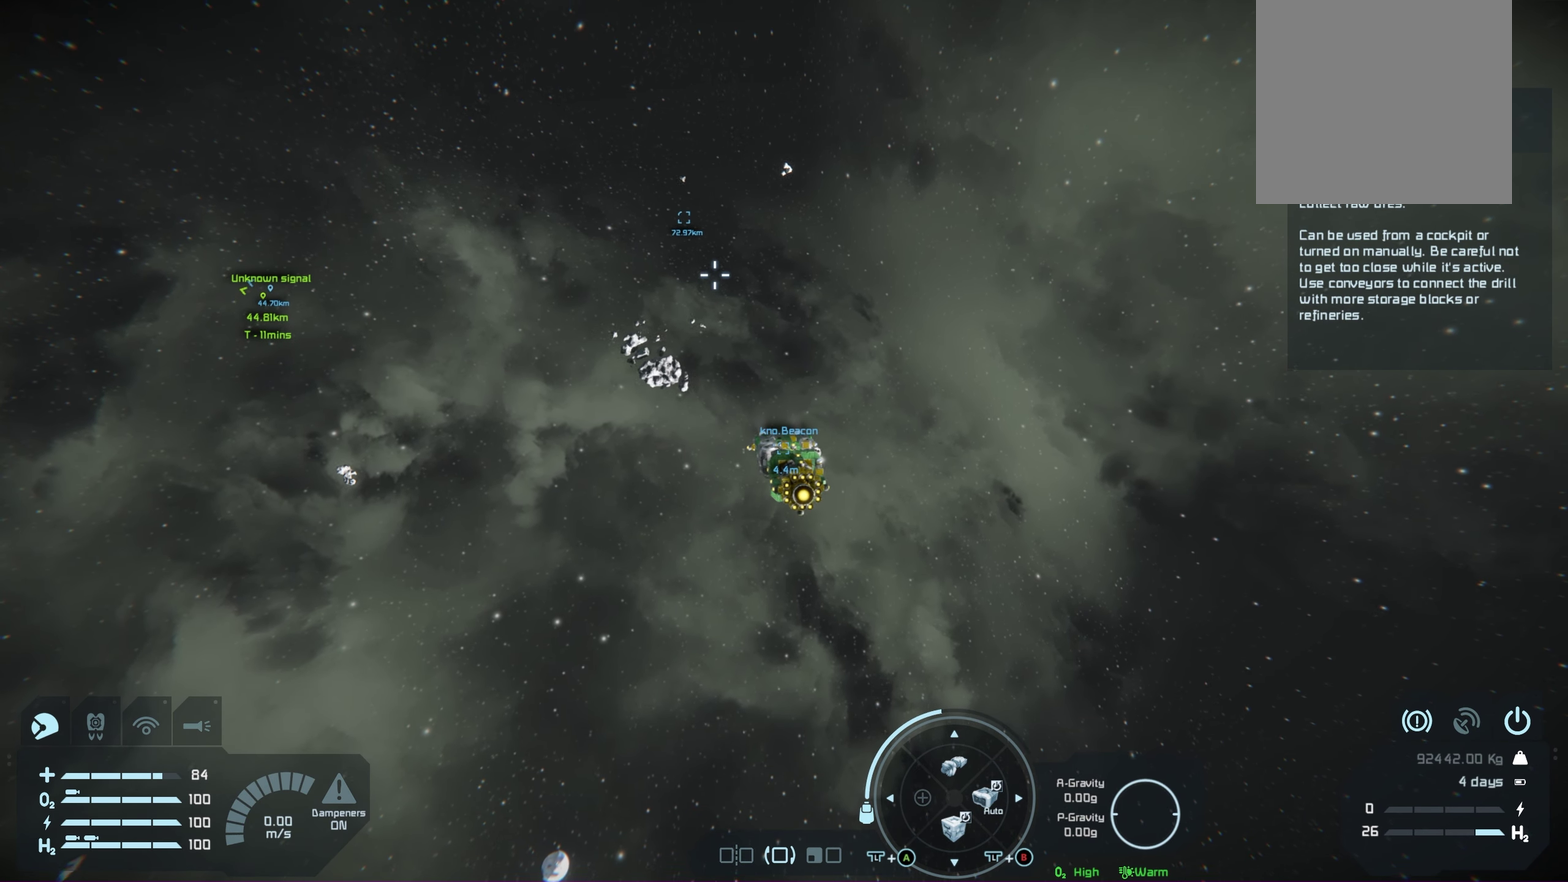
{"dt_ms": 550, "buttons": [], "left_stick": "center", "right_stick": "down-right", "events": [[133, "right_stick", "left"], [233, "right_stick", "center"], [483, "right_stick", "down-right"]]}
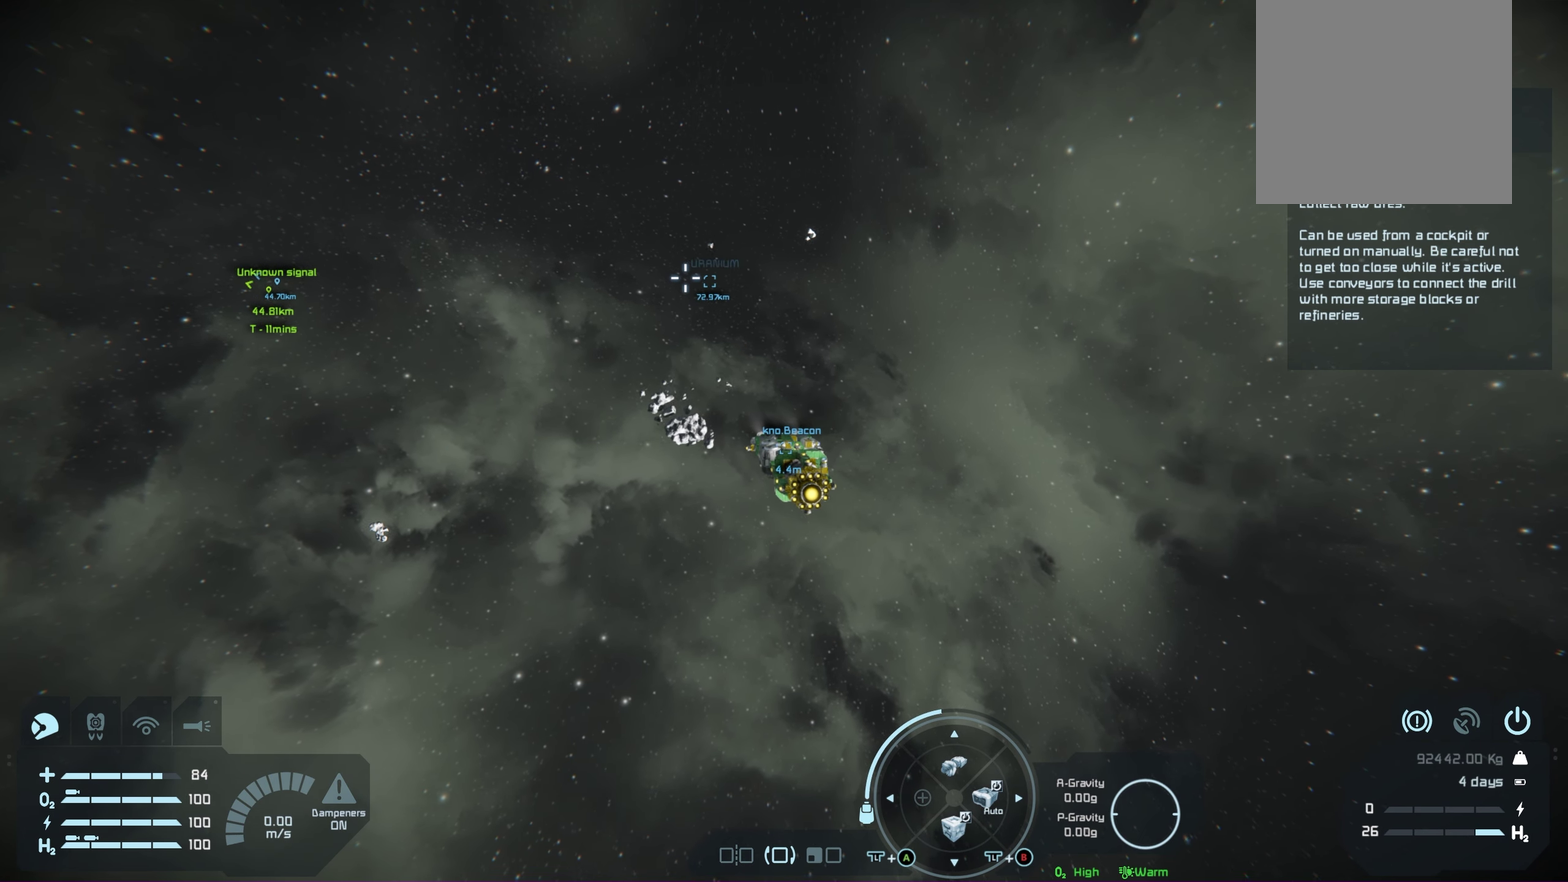
{"dt_ms": 450, "buttons": [], "left_stick": "center", "right_stick": "center", "events": [[50, "right_stick", "center"], [233, "right_stick", "down-right"], [350, "right_stick", "center"]]}
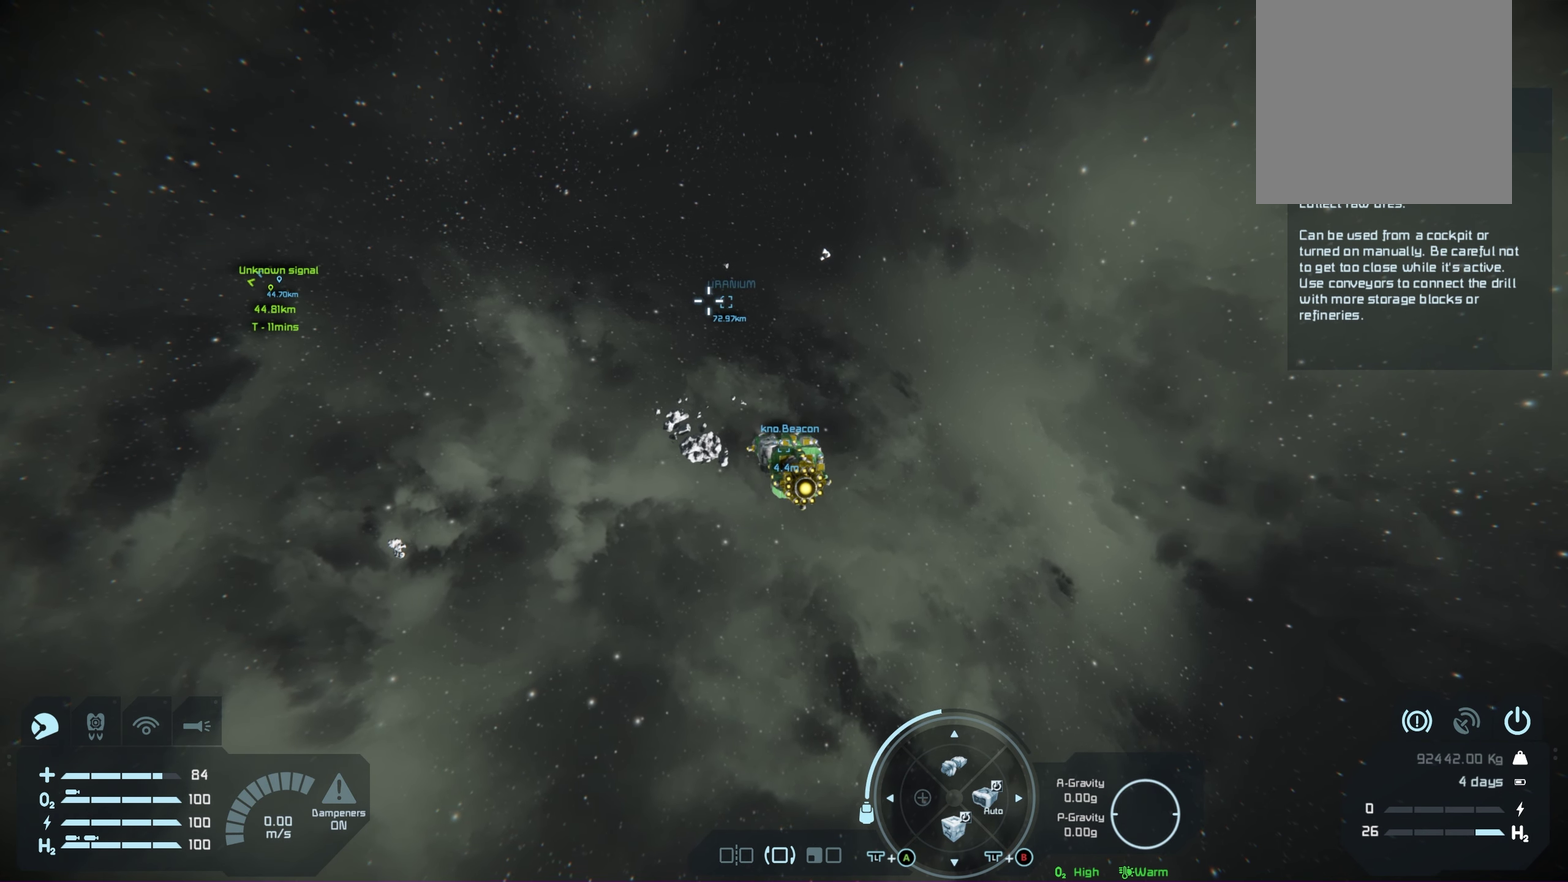
{"dt_ms": 500, "buttons": [], "left_stick": "center", "right_stick": "center", "events": [[233, "right_stick", "down-right"], [300, "right_stick", "center"]]}
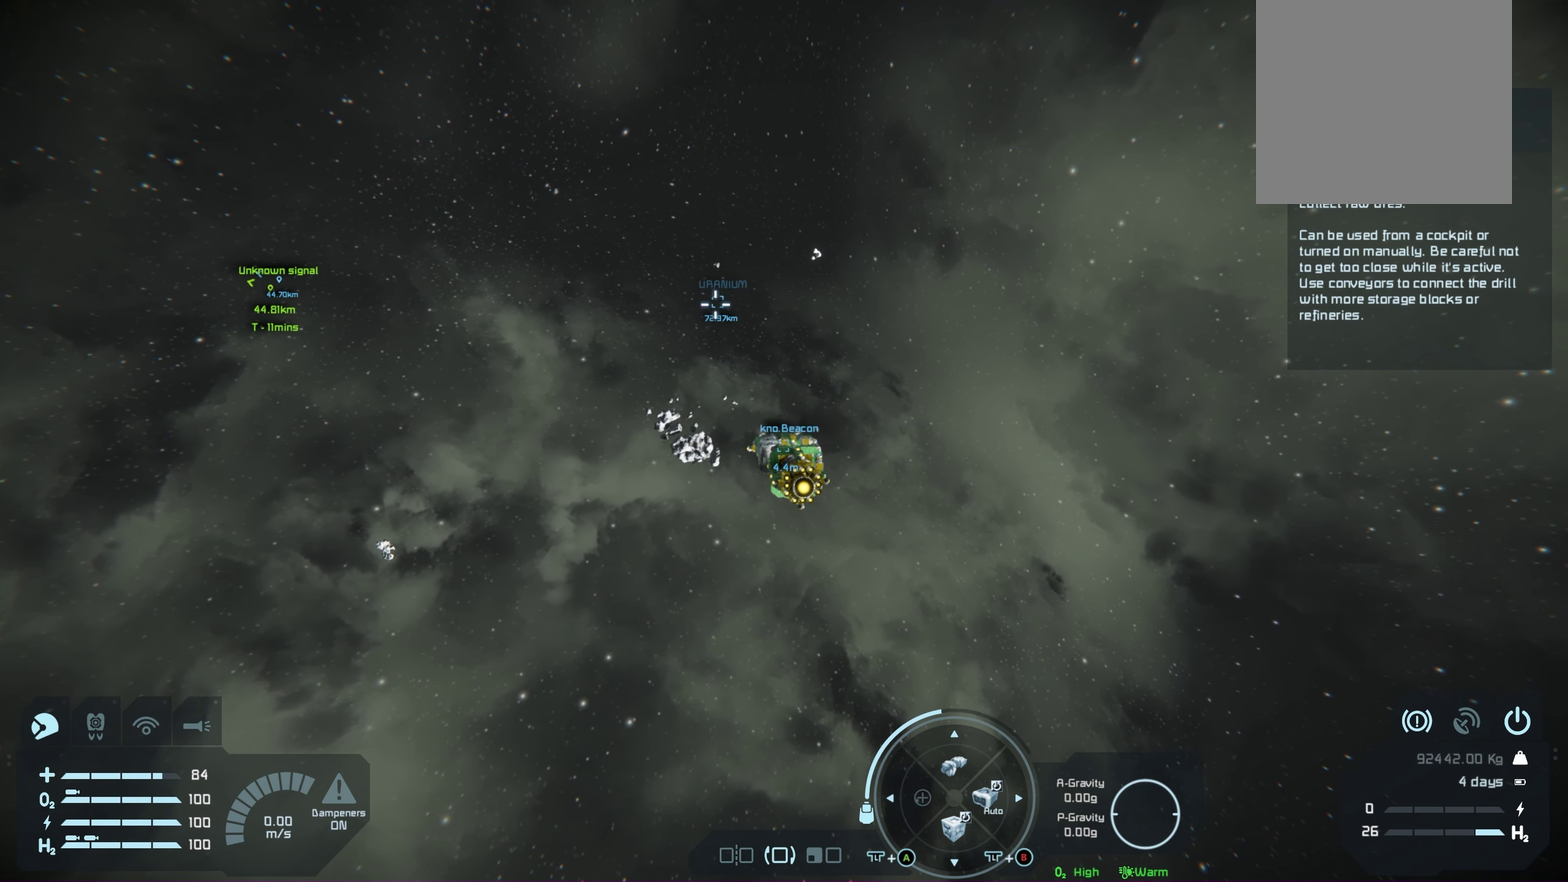
{"dt_ms": 500, "buttons": [], "left_stick": "center", "right_stick": "center", "events": []}
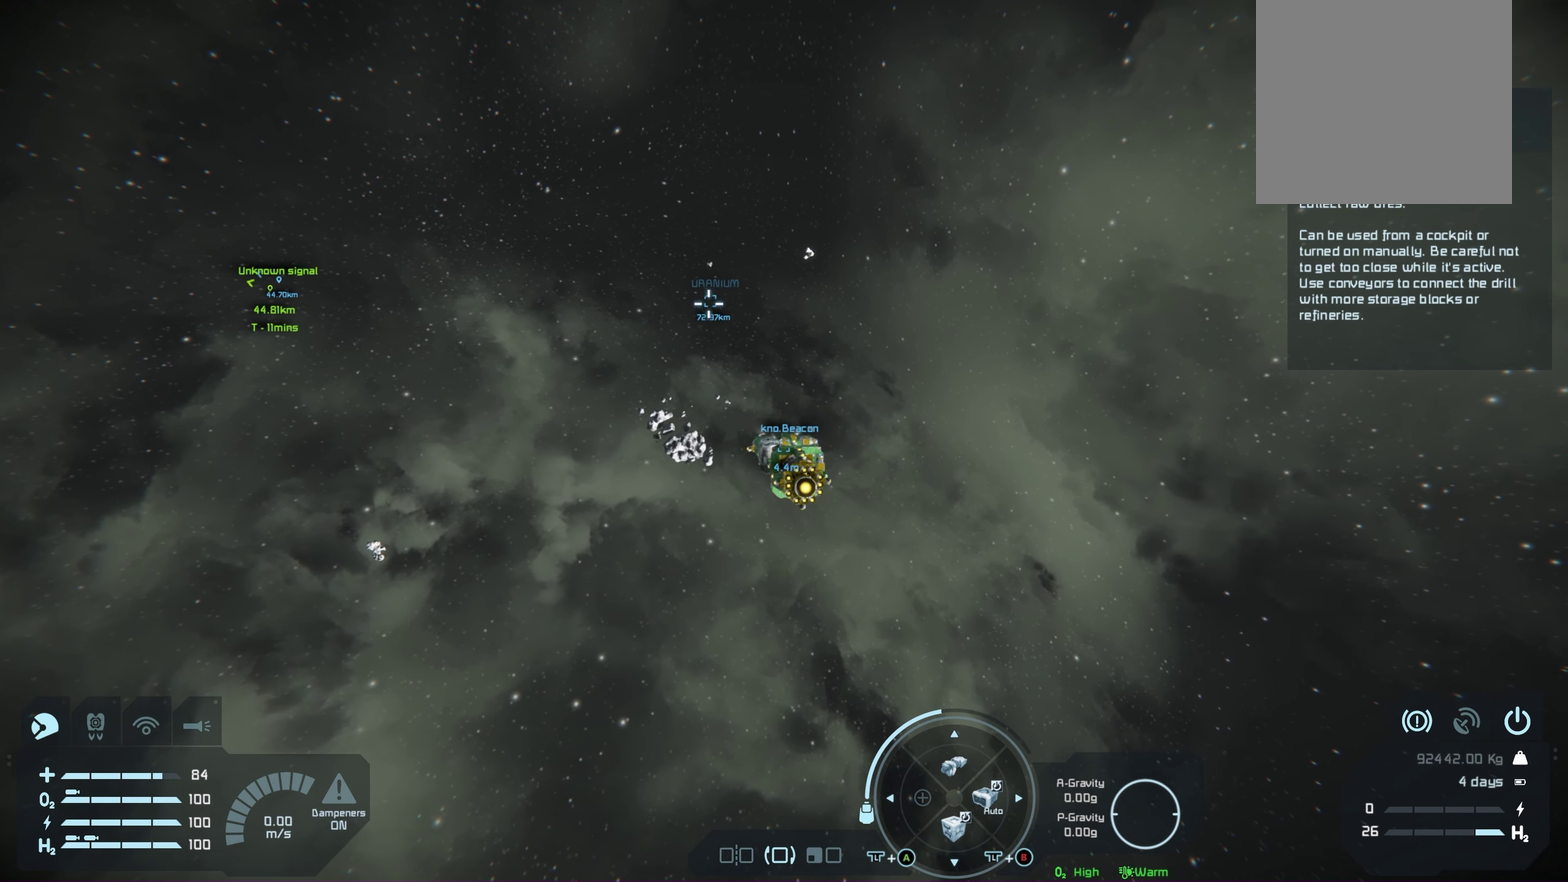
{"dt_ms": 500, "buttons": [], "left_stick": "center", "right_stick": "center", "events": []}
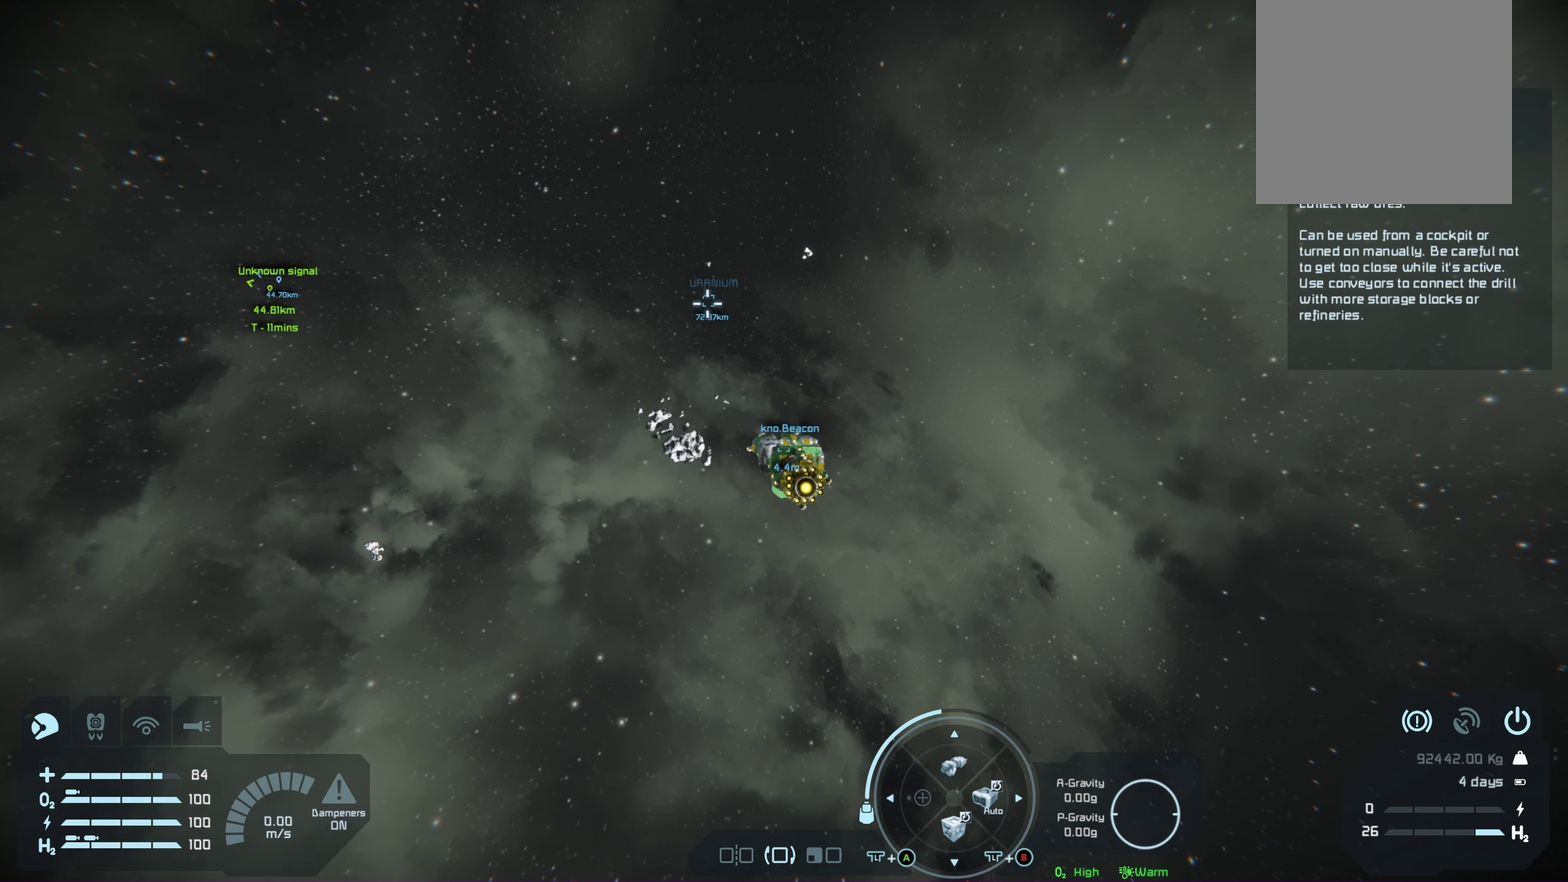
{"dt_ms": 500, "buttons": [], "left_stick": "center", "right_stick": "center", "events": []}